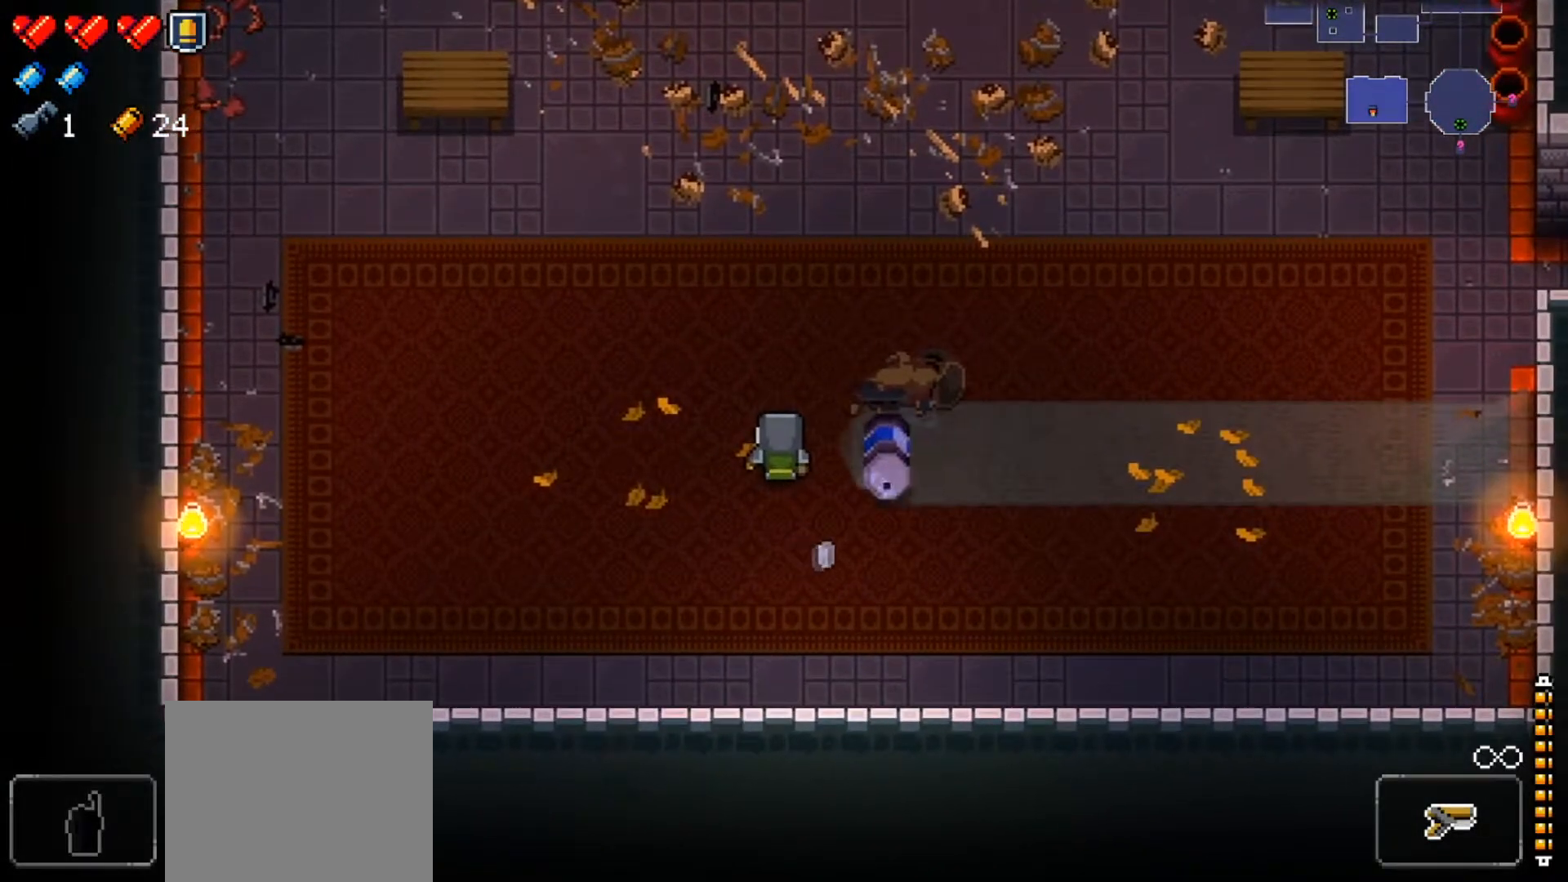
Gameplay with a controller (Xbox layout); each line is a JSON object with the inputs held at the frame after it. "events" lists button and stick changes between this image and that frame as [ms after this image, input, new state], when the widget could be followed in between.
{"buttons": [], "left_stick": "up-left", "right_stick": "center", "events": [[33, "left_stick", "right"], [233, "left_stick", "down-right"], [417, "left_stick", "up-right"], [500, "left_stick", "up-left"]]}
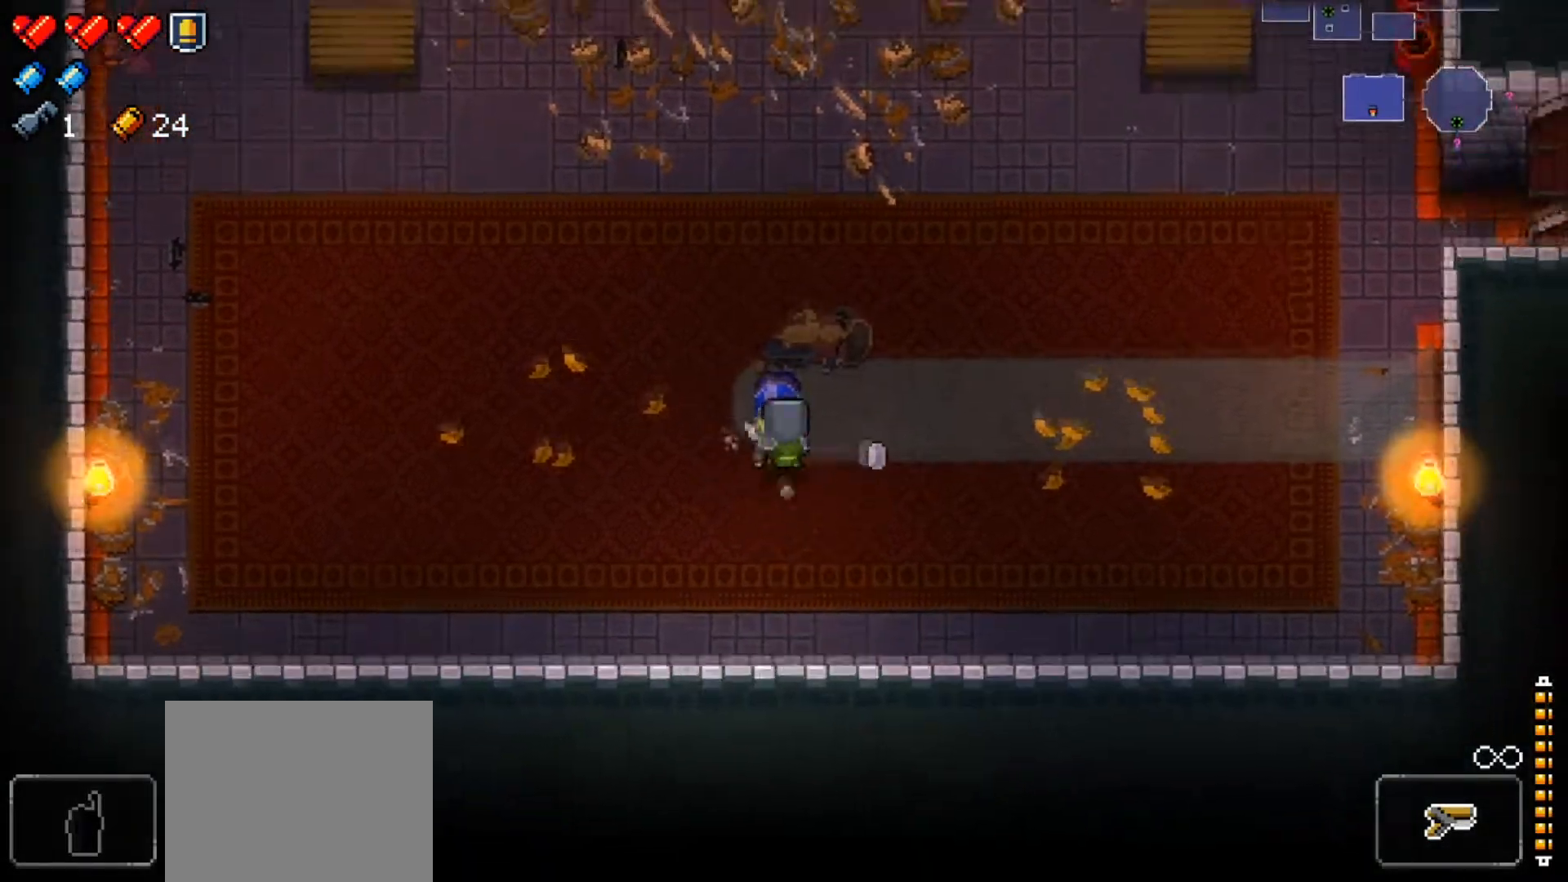
{"buttons": [], "left_stick": "up-left", "right_stick": "up", "events": [[17, "A", "down"], [67, "left_stick", "left"], [134, "A", "up"], [200, "left_stick", "up-left"], [351, "right_stick", "up"], [434, "L1", "down"], [501, "L1", "up"]]}
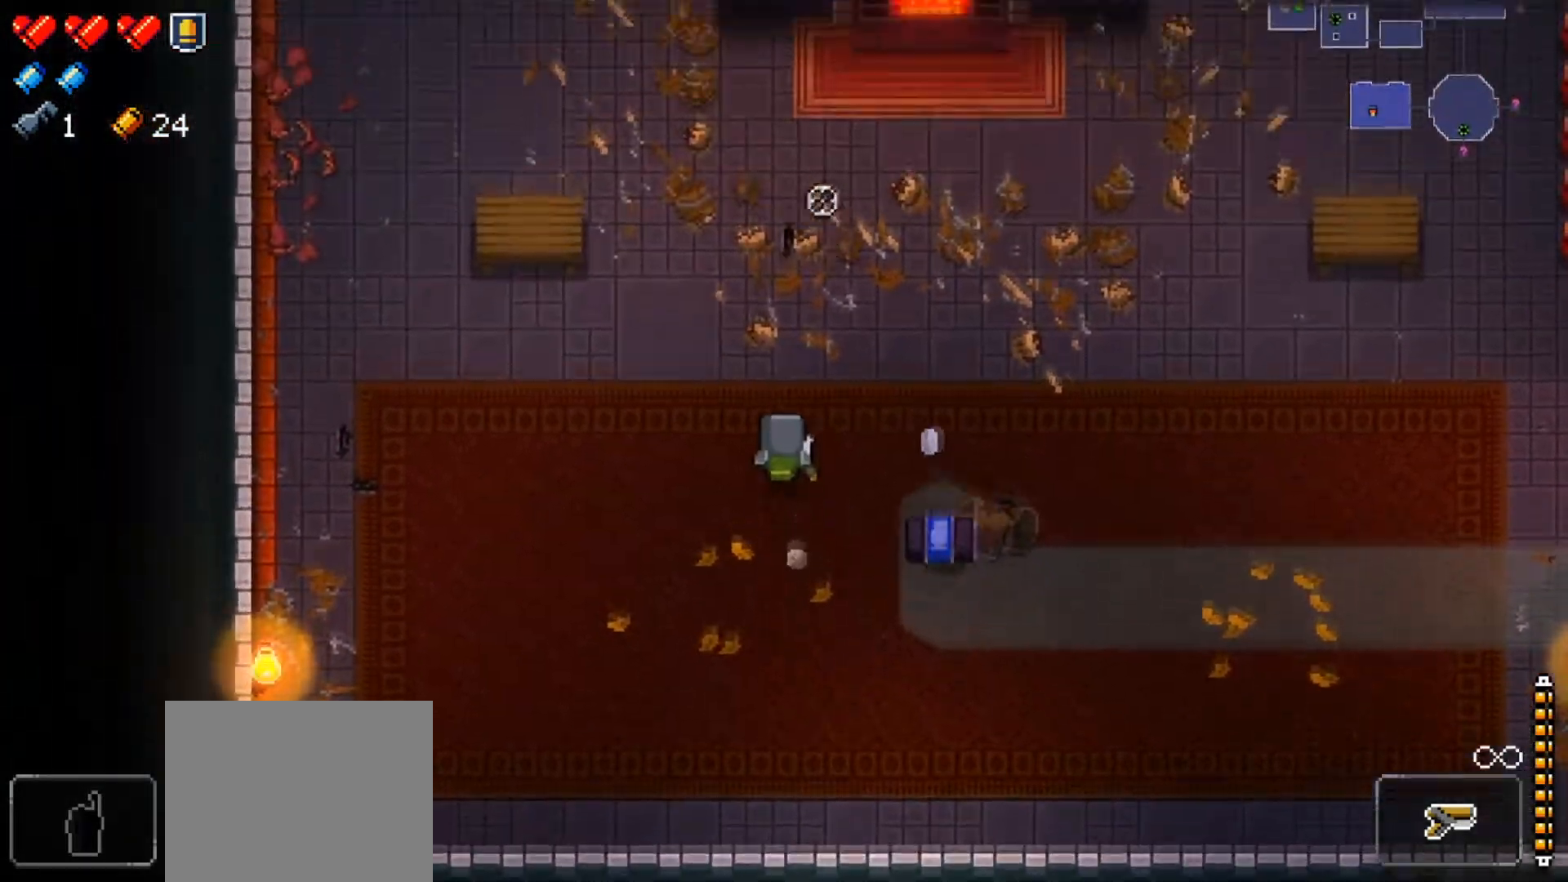
{"buttons": [], "left_stick": "up-left", "right_stick": "center", "events": [[16, "L1", "down"], [66, "L1", "up"], [333, "right_stick", "center"]]}
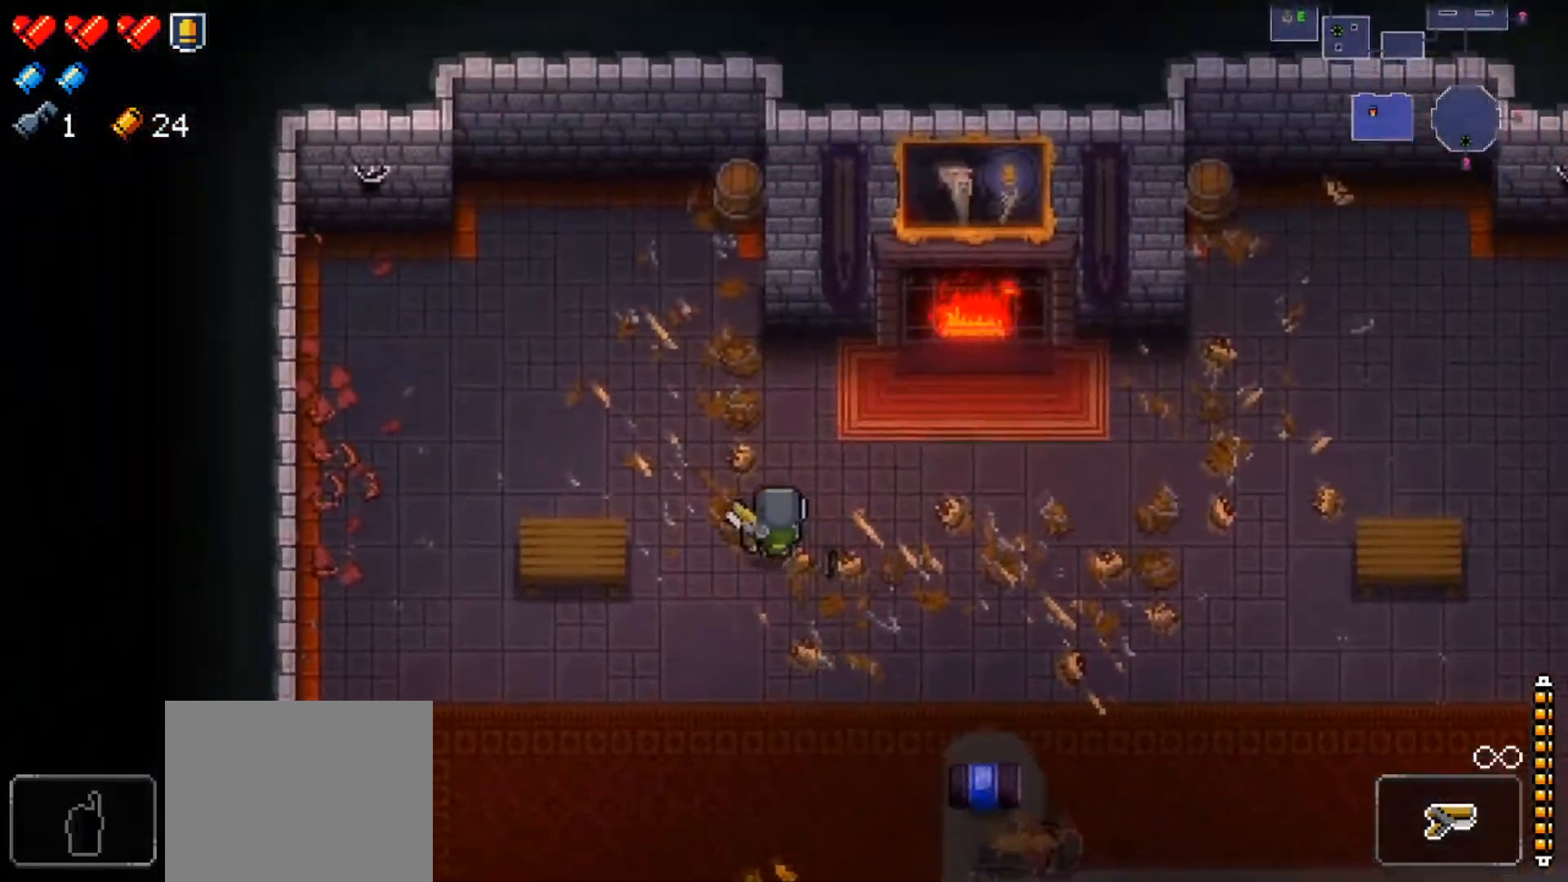
{"buttons": [], "left_stick": "center", "right_stick": "center", "events": [[217, "left_stick", "left"], [367, "left_stick", "down"], [434, "left_stick", "center"]]}
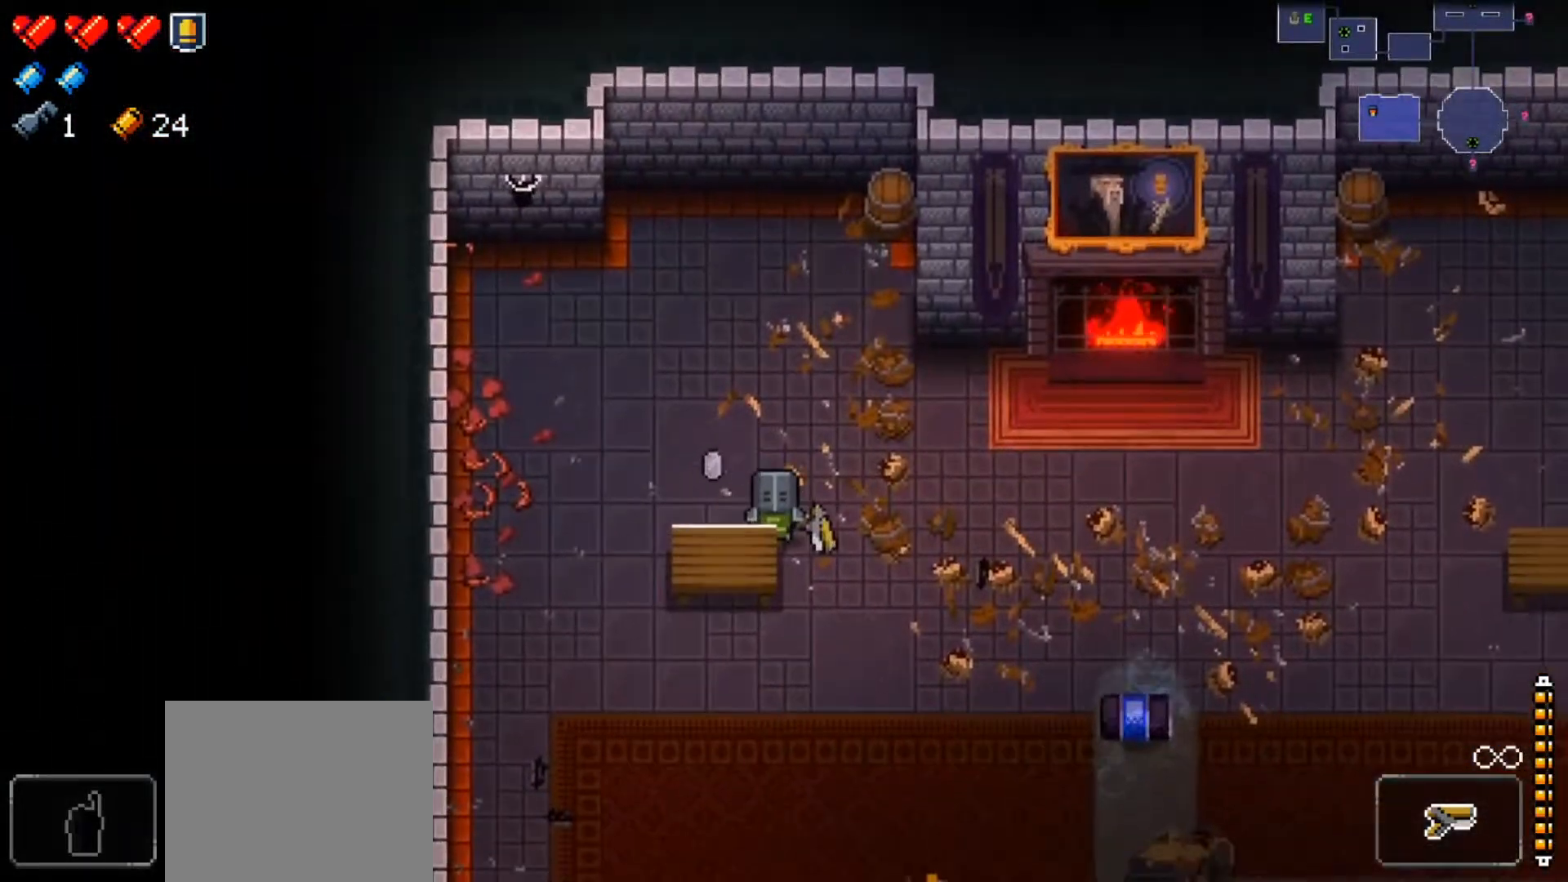
{"buttons": ["A"], "left_stick": "left", "right_stick": "center", "events": [[150, "left_stick", "right"], [283, "left_stick", "left"], [383, "A", "down"]]}
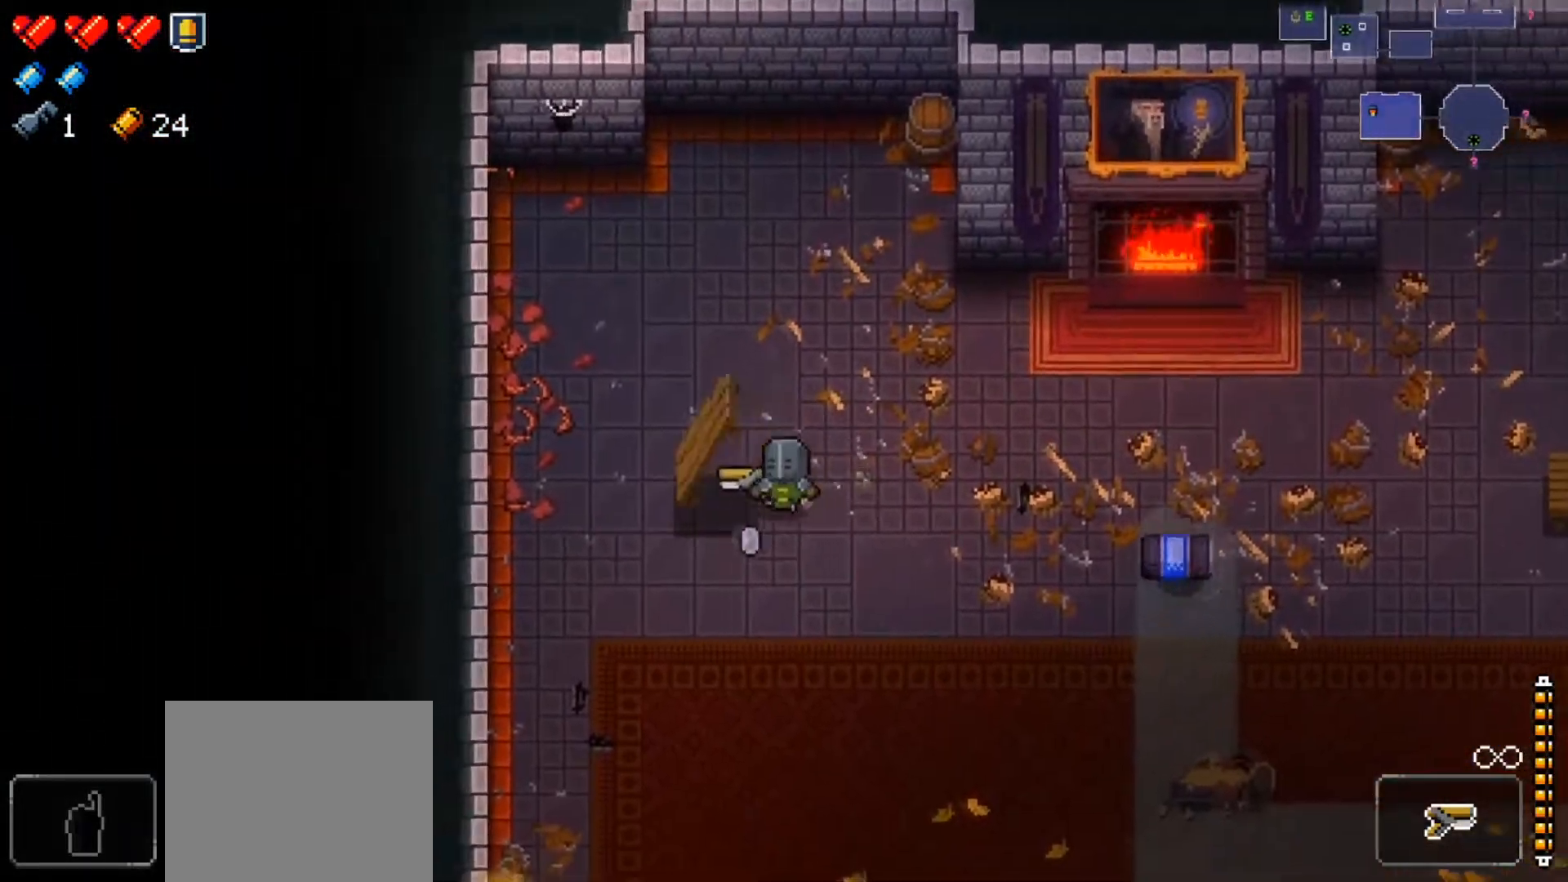
{"buttons": [], "left_stick": "up-right", "right_stick": "center", "events": [[50, "A", "up"], [267, "X", "down"], [351, "left_stick", "up"], [401, "X", "up"], [484, "left_stick", "up-right"]]}
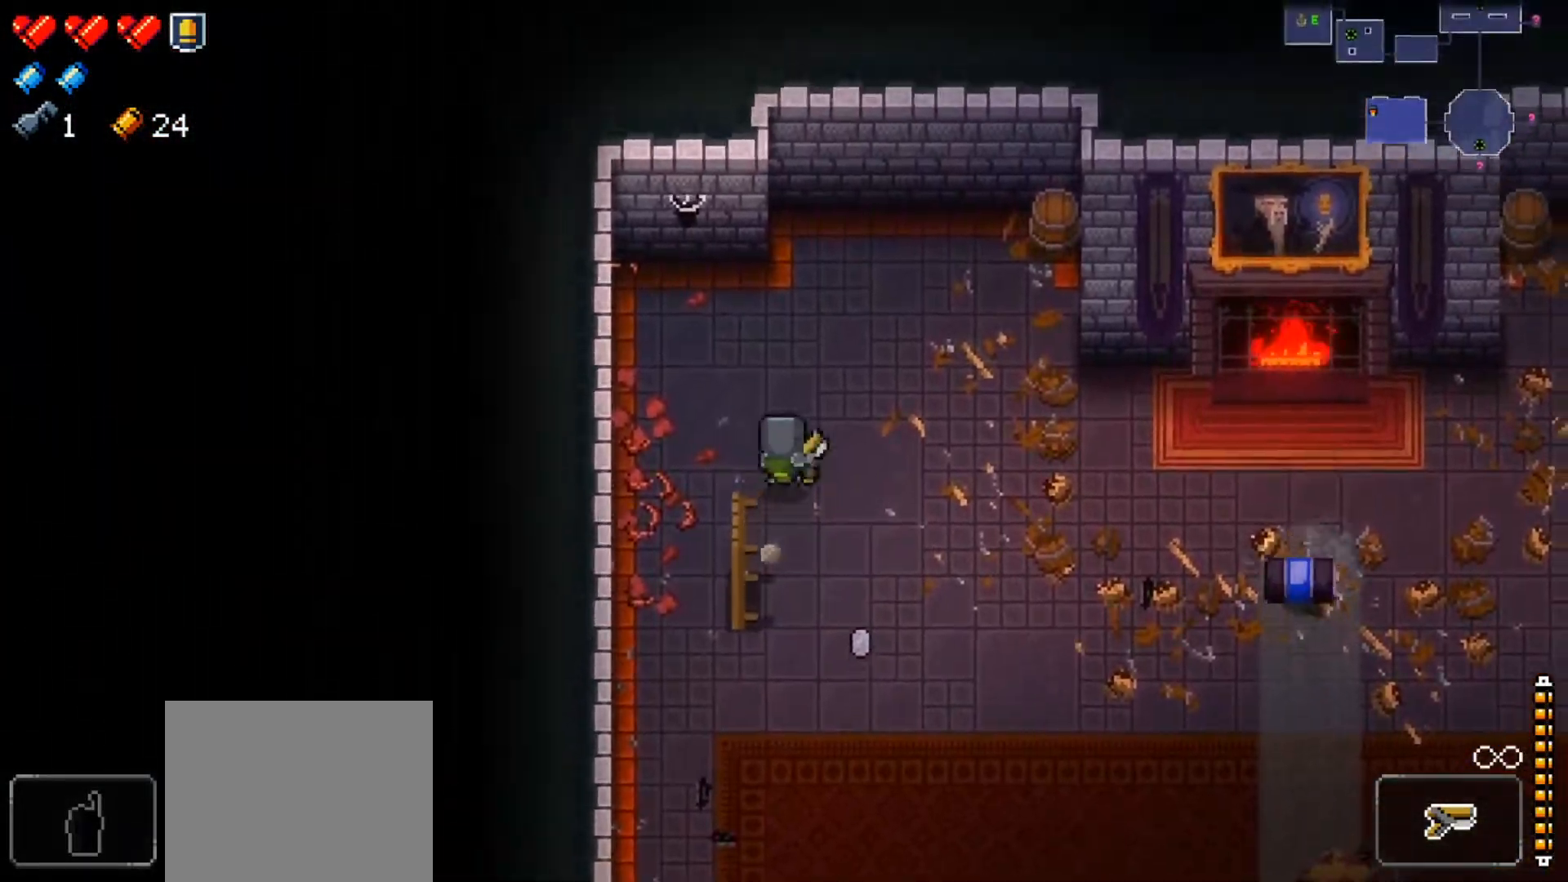
{"buttons": ["X"], "left_stick": "down-right", "right_stick": "center", "events": [[150, "left_stick", "down-right"], [317, "X", "down"]]}
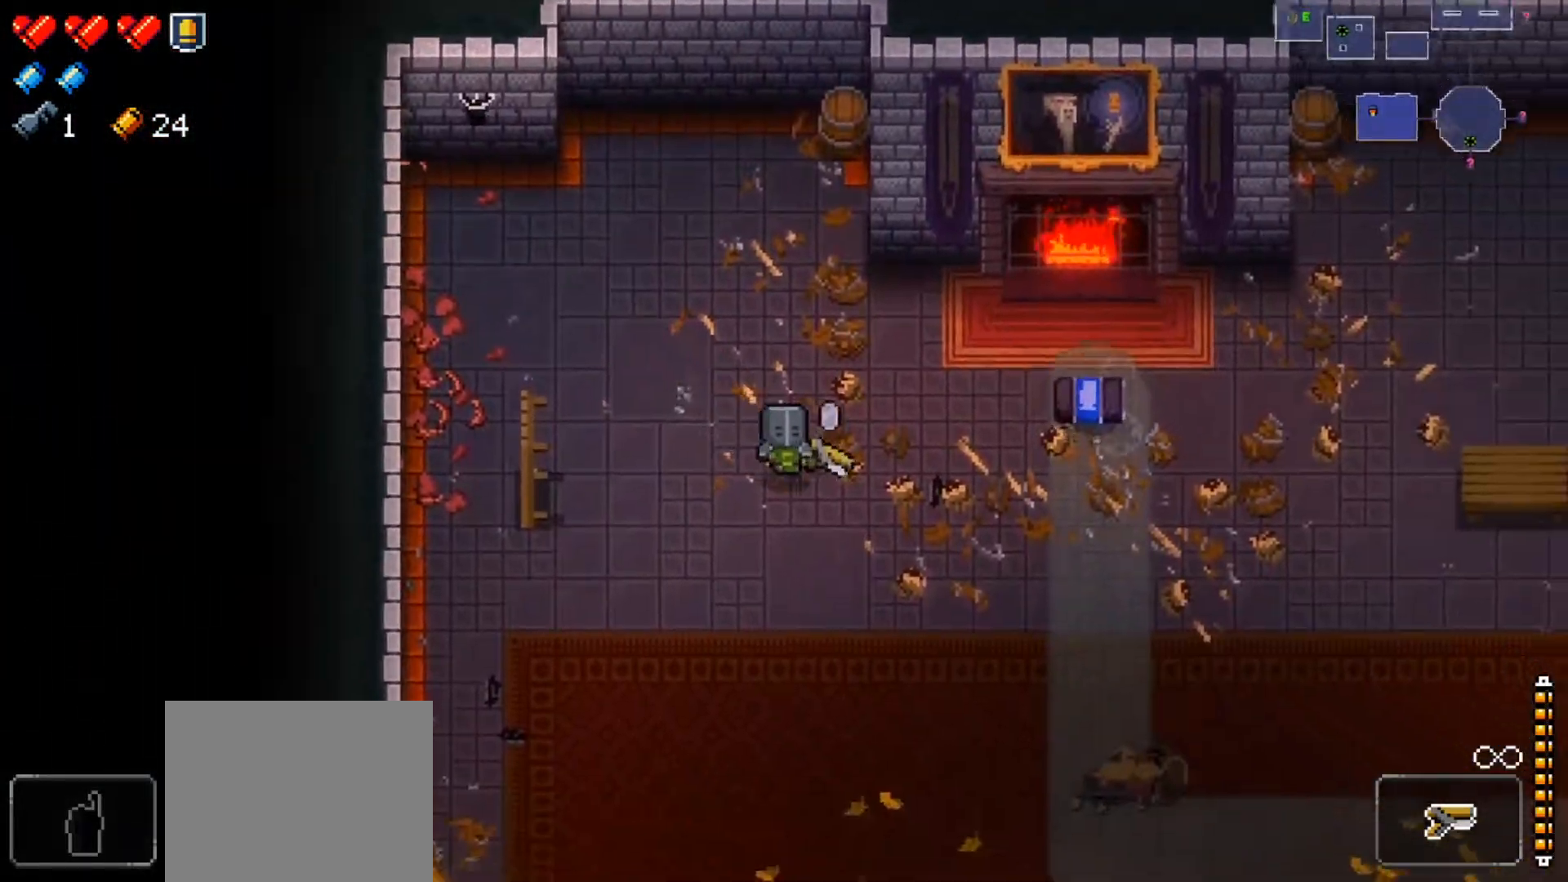
{"buttons": [], "left_stick": "center", "right_stick": "center", "events": [[17, "X", "up"], [34, "left_stick", "center"], [284, "X", "down"], [501, "X", "up"]]}
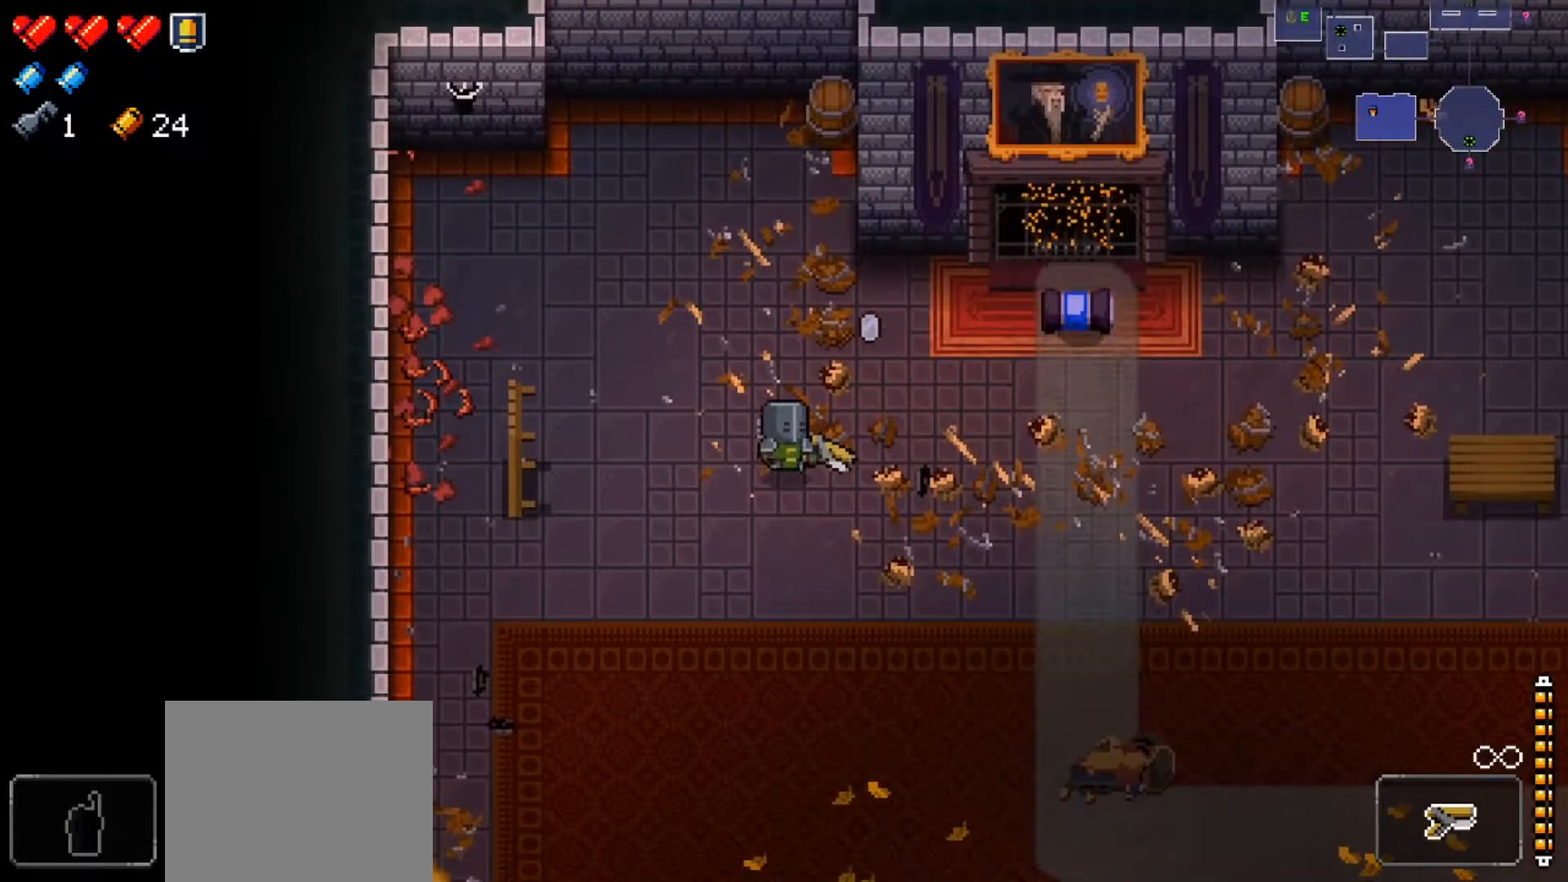
{"buttons": [], "left_stick": "up-right", "right_stick": "center", "events": [[100, "left_stick", "up-right"], [317, "left_stick", "right"], [484, "left_stick", "up-right"]]}
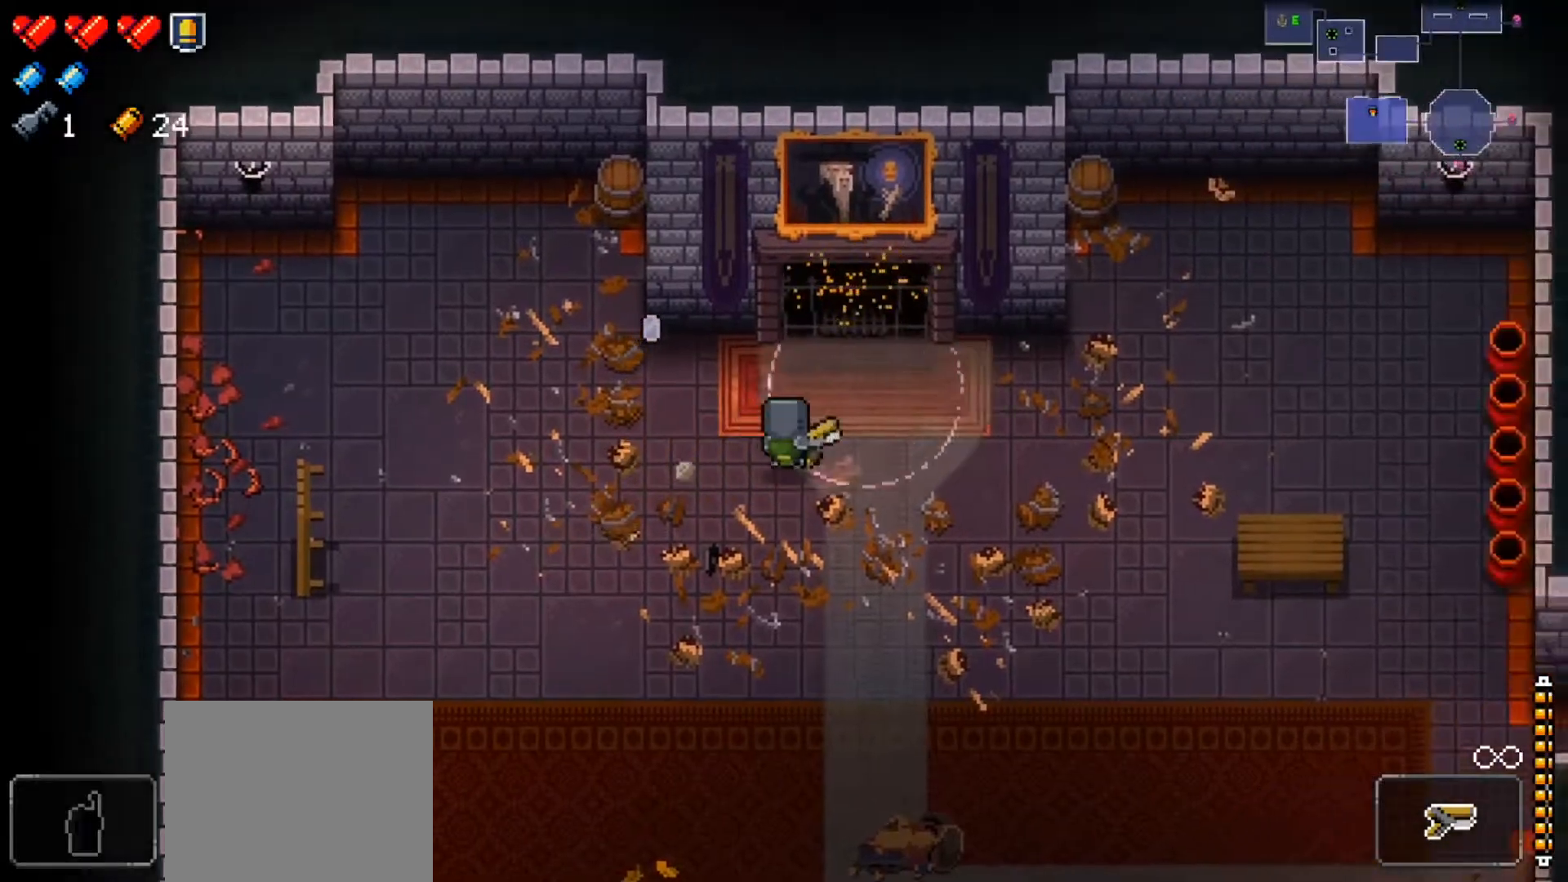
{"buttons": ["A"], "left_stick": "up", "right_stick": "center", "events": [[234, "left_stick", "up"], [484, "A", "down"]]}
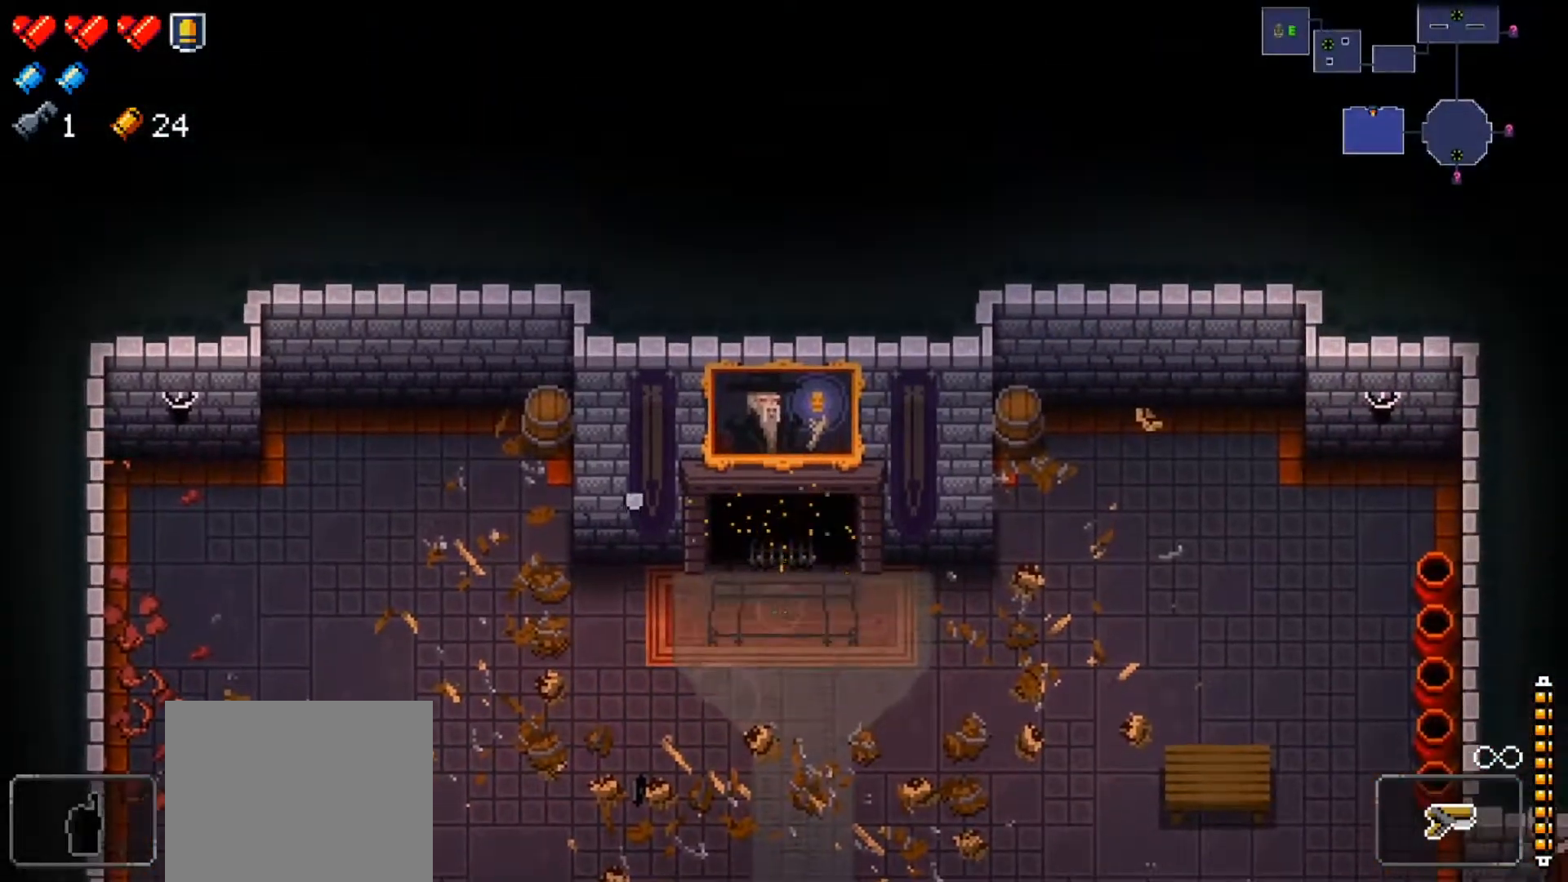
{"buttons": ["L2"], "left_stick": "down-right", "right_stick": "right", "events": [[50, "left_stick", "right"], [100, "A", "up"], [100, "left_stick", "down-right"], [183, "L2", "down"], [267, "right_stick", "right"]]}
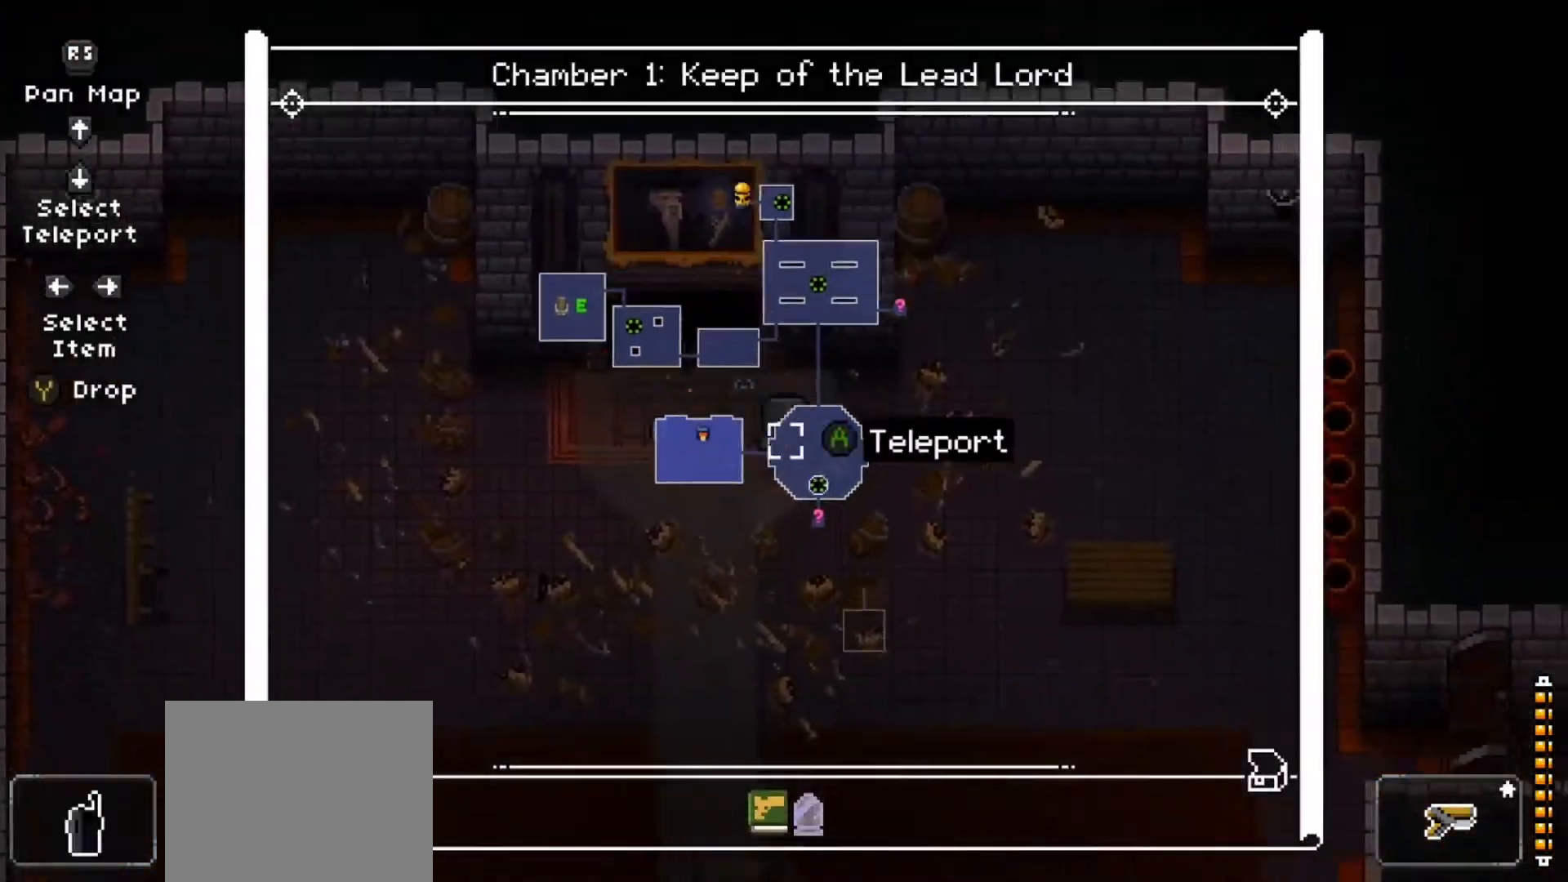
{"buttons": ["L2"], "left_stick": "down", "right_stick": "center", "events": [[50, "right_stick", "down-right"], [234, "right_stick", "center"], [251, "left_stick", "down"], [301, "A", "down"], [434, "A", "up"]]}
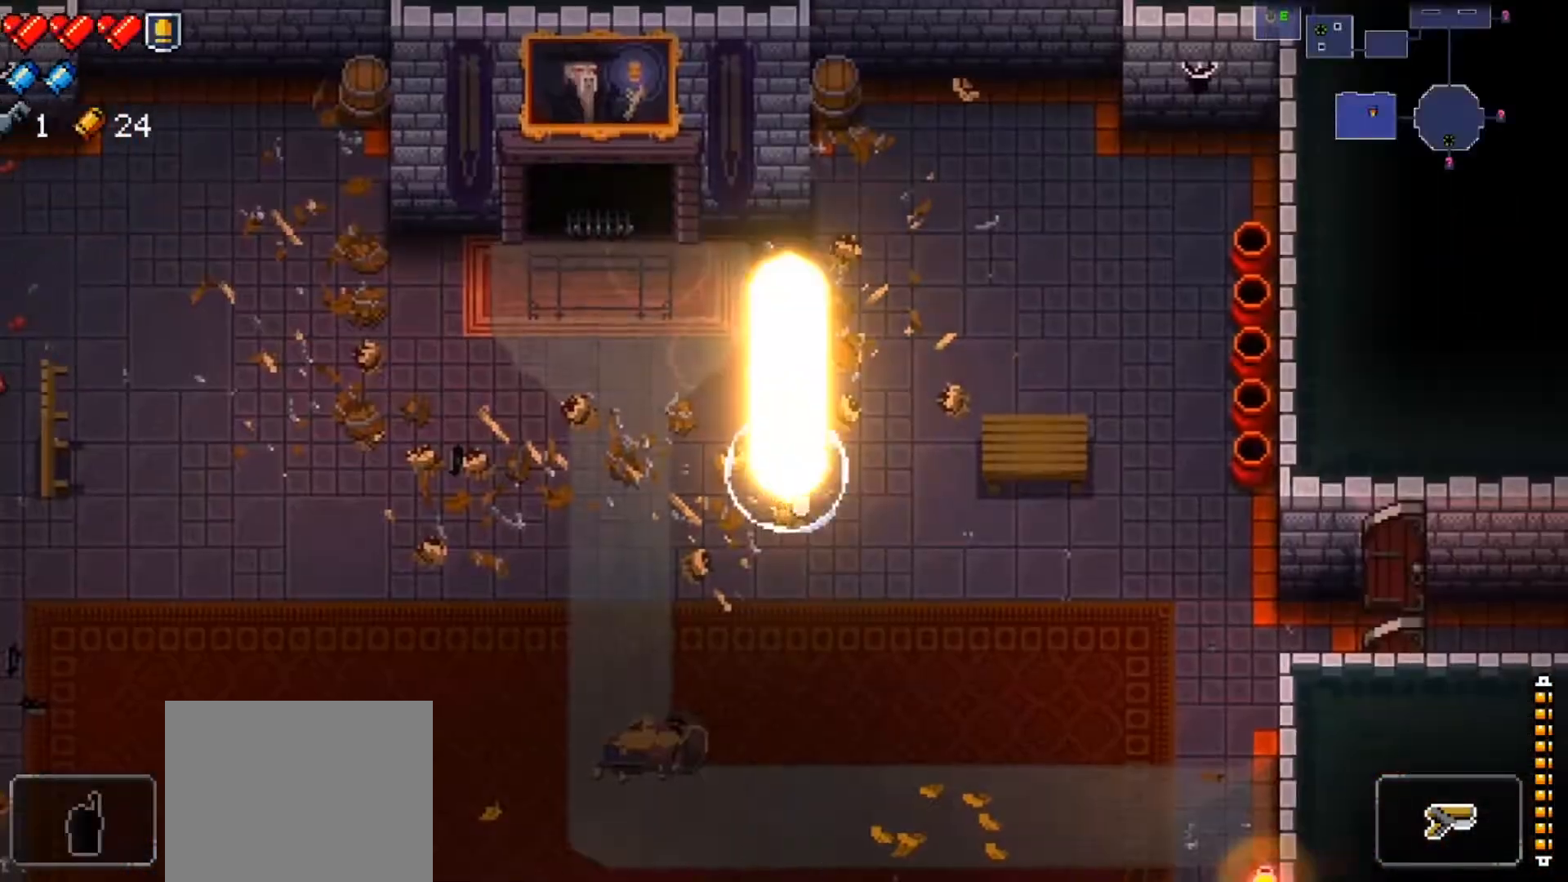
{"buttons": [], "left_stick": "center", "right_stick": "center", "events": [[66, "L2", "up"], [66, "X", "down"], [167, "X", "up"], [283, "left_stick", "center"], [367, "X", "down"], [467, "X", "up"]]}
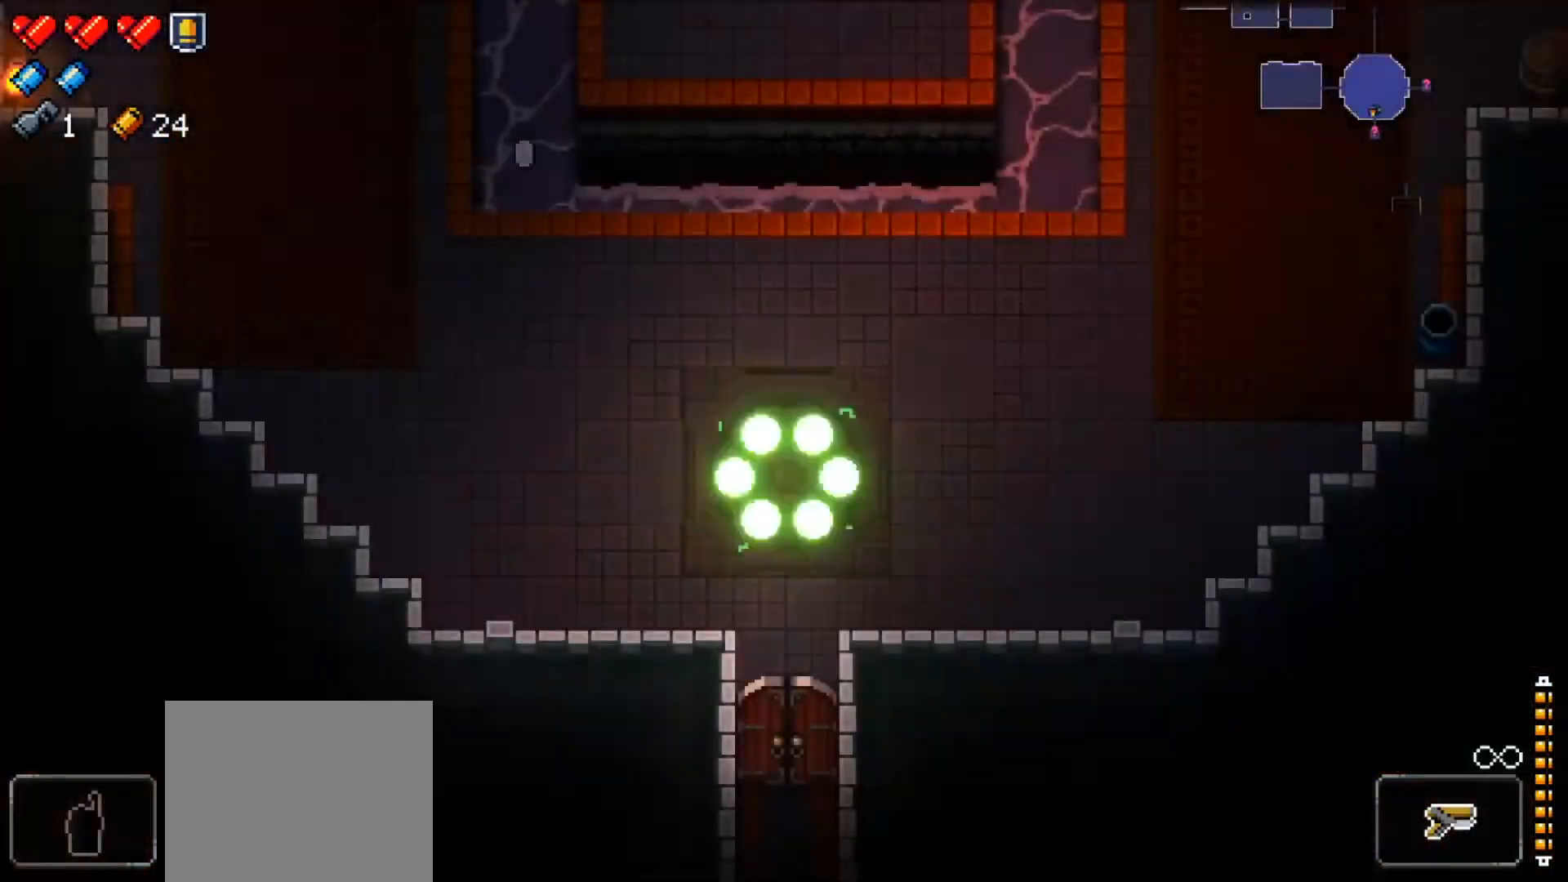
{"buttons": [], "left_stick": "center", "right_stick": "center", "events": [[84, "X", "down"], [217, "X", "up"], [301, "left_stick", "down-left"], [351, "X", "down"], [501, "X", "up"], [501, "left_stick", "center"]]}
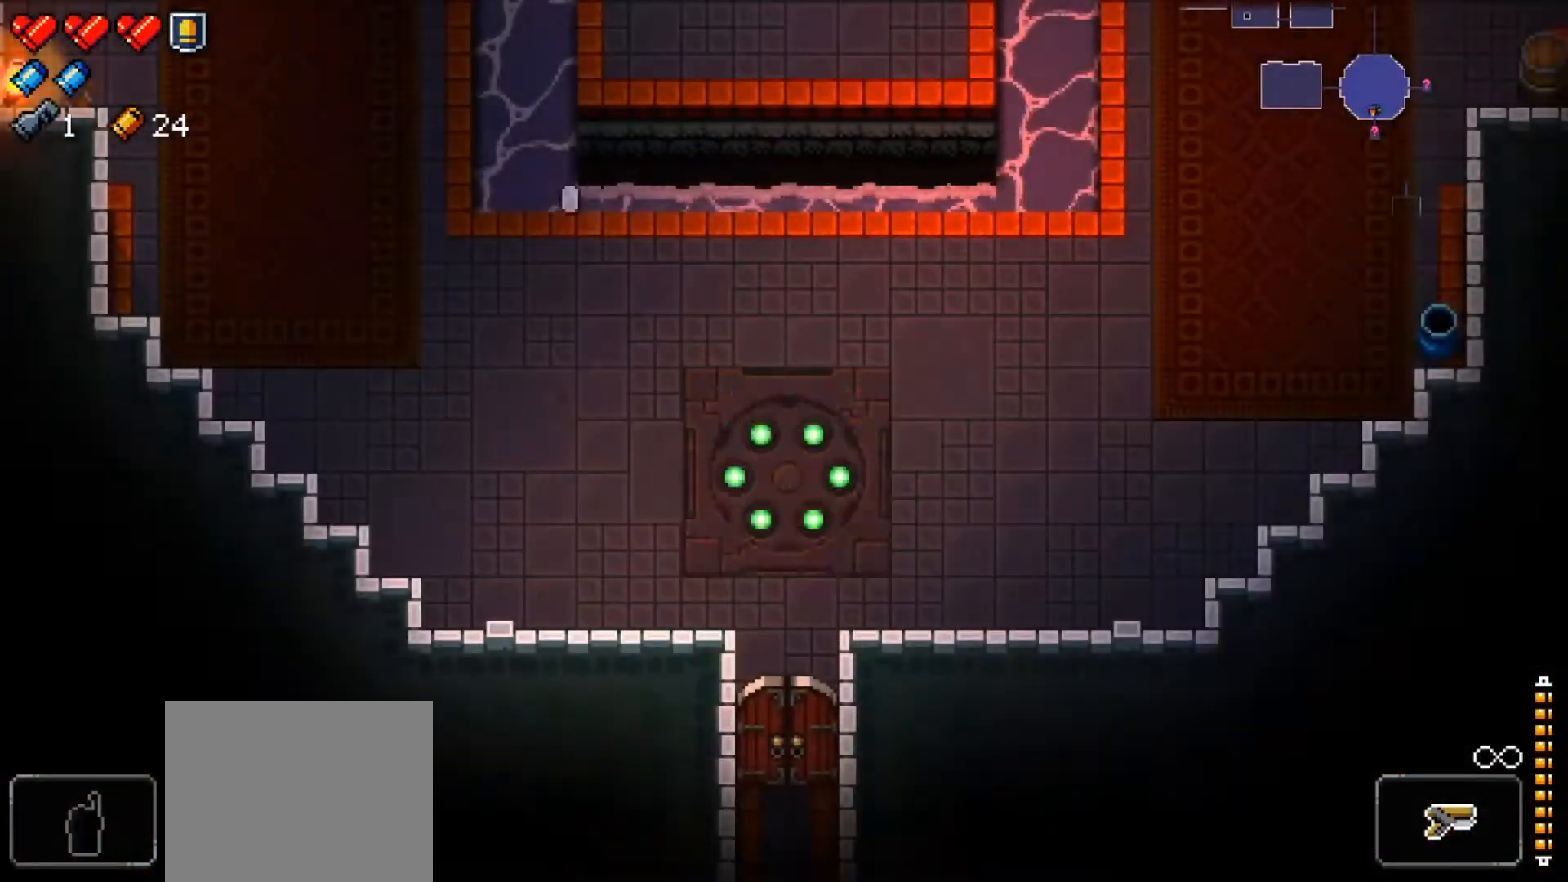
{"buttons": [], "left_stick": "down", "right_stick": "center", "events": [[100, "left_stick", "down"], [233, "X", "down"], [400, "X", "up"]]}
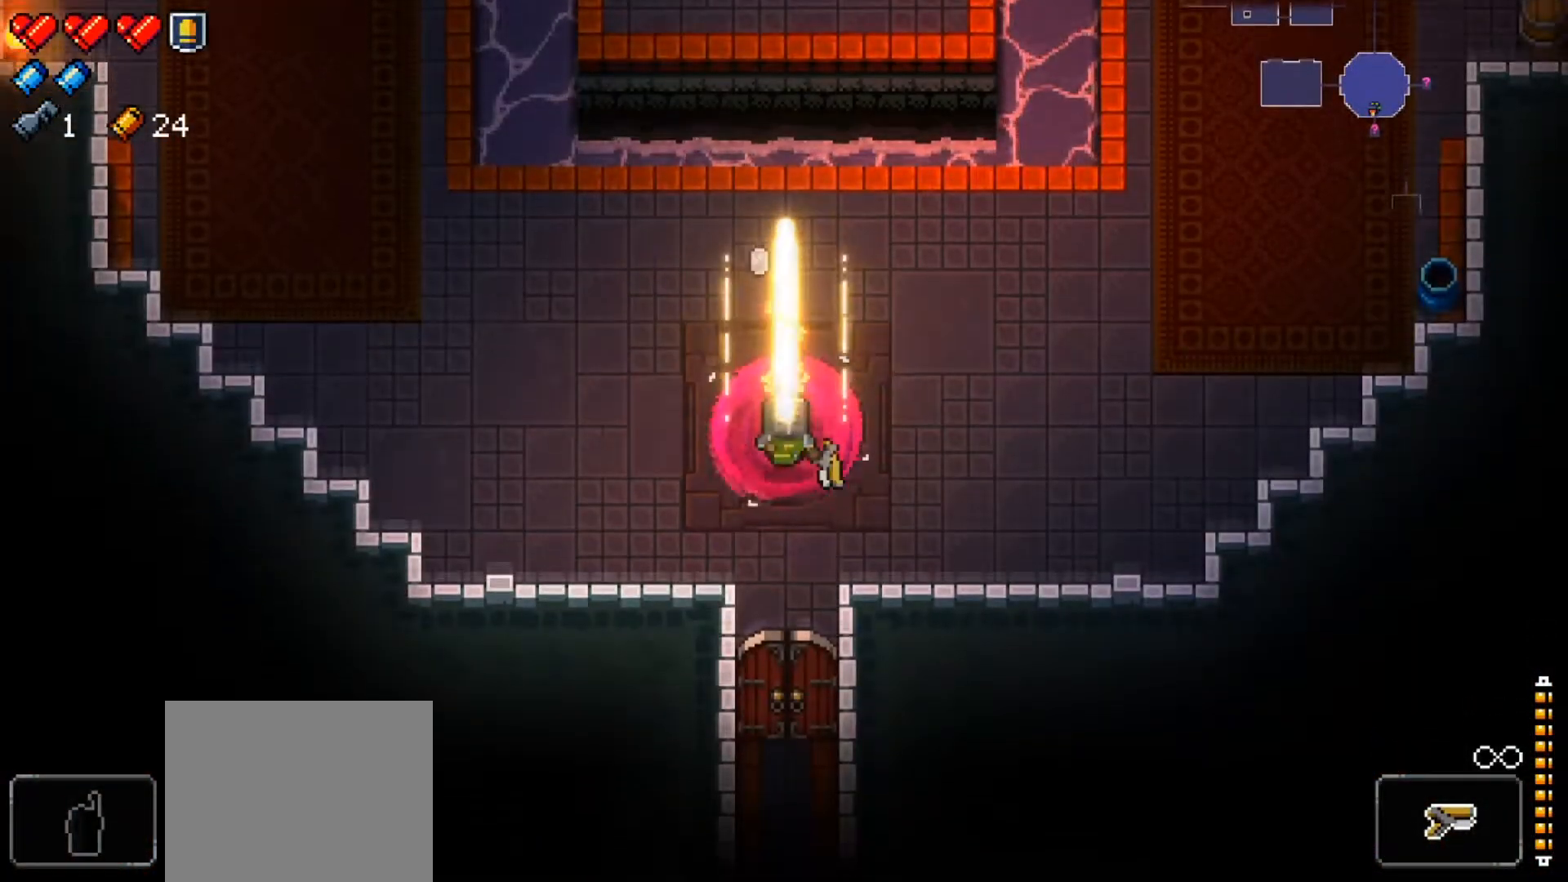
{"buttons": [], "left_stick": "down", "right_stick": "center", "events": [[34, "X", "down"], [167, "X", "up"]]}
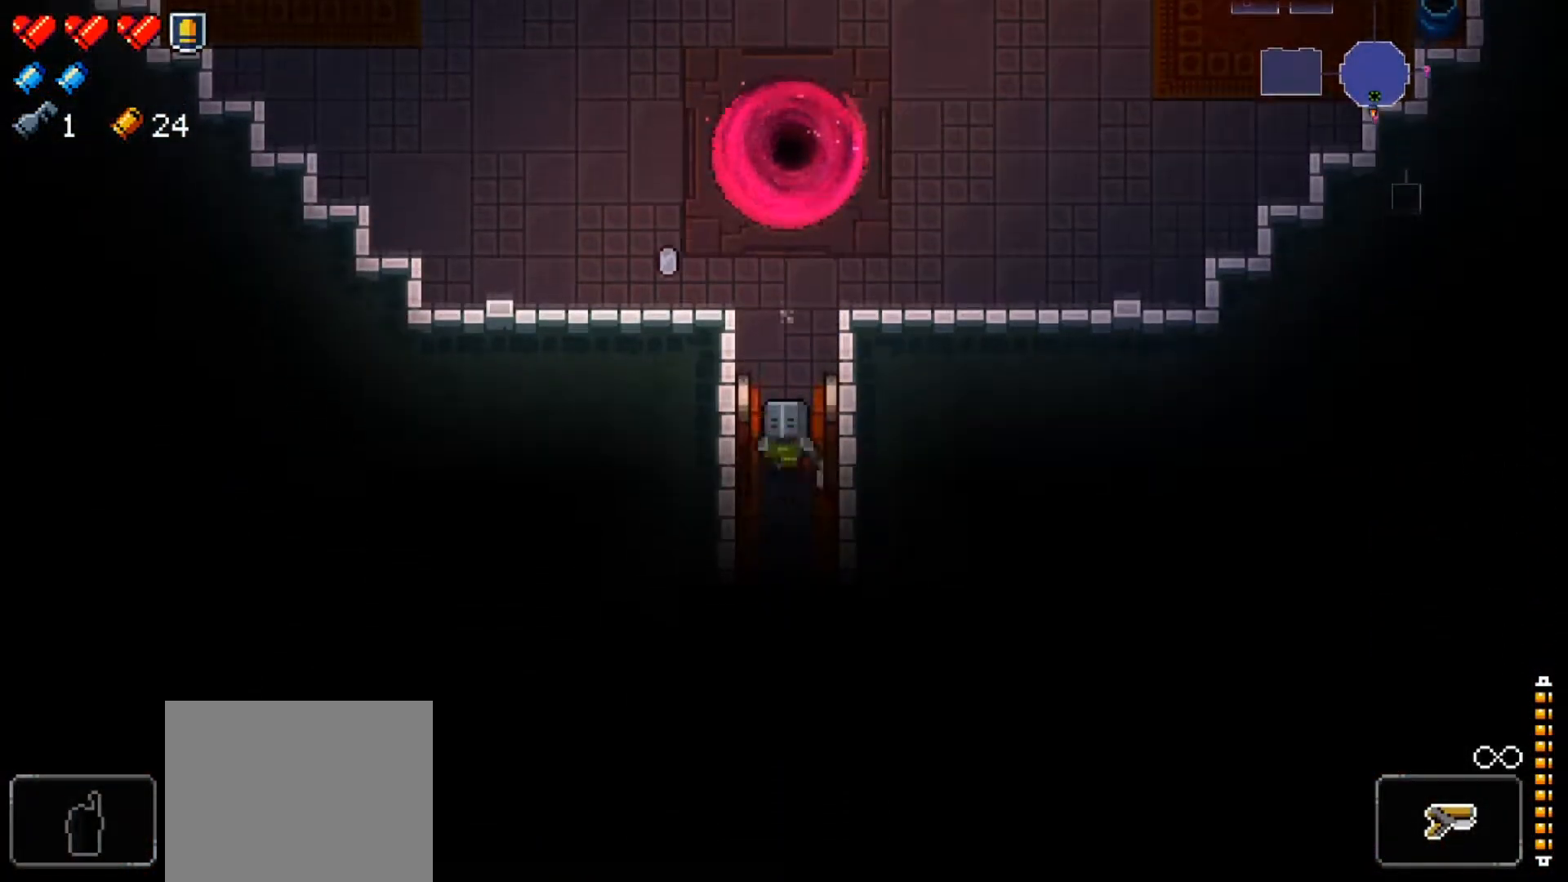
{"buttons": [], "left_stick": "down", "right_stick": "down-left", "events": [[450, "right_stick", "down-left"]]}
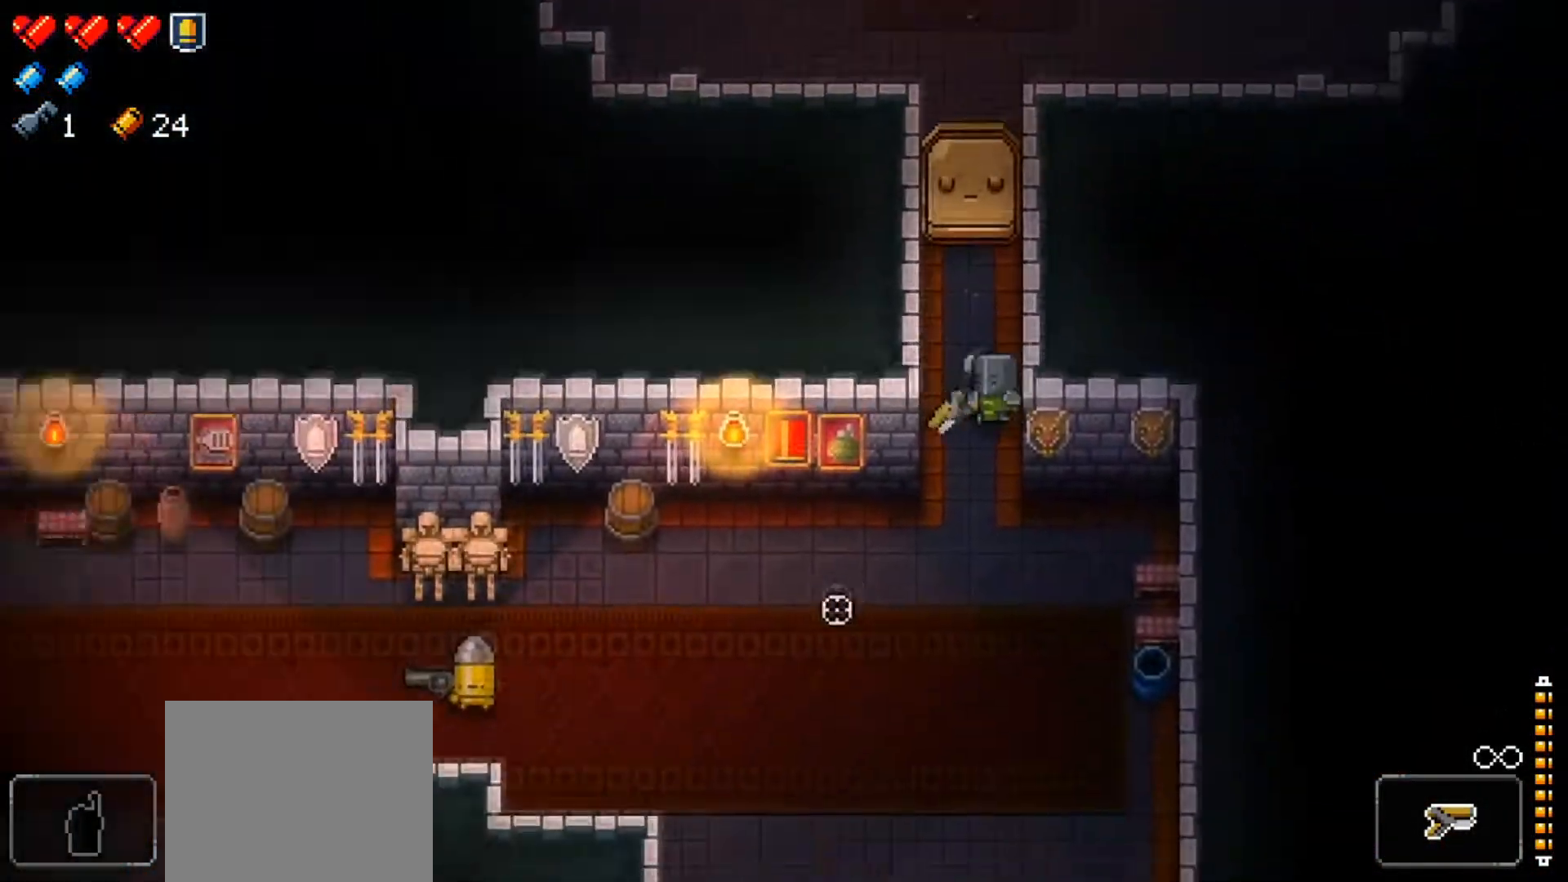
{"buttons": ["R1"], "left_stick": "down-left", "right_stick": "left", "events": [[150, "left_stick", "down-left"], [184, "R1", "down"], [267, "R1", "up"], [317, "R1", "down"], [334, "right_stick", "left"], [451, "R1", "up"], [501, "R1", "down"]]}
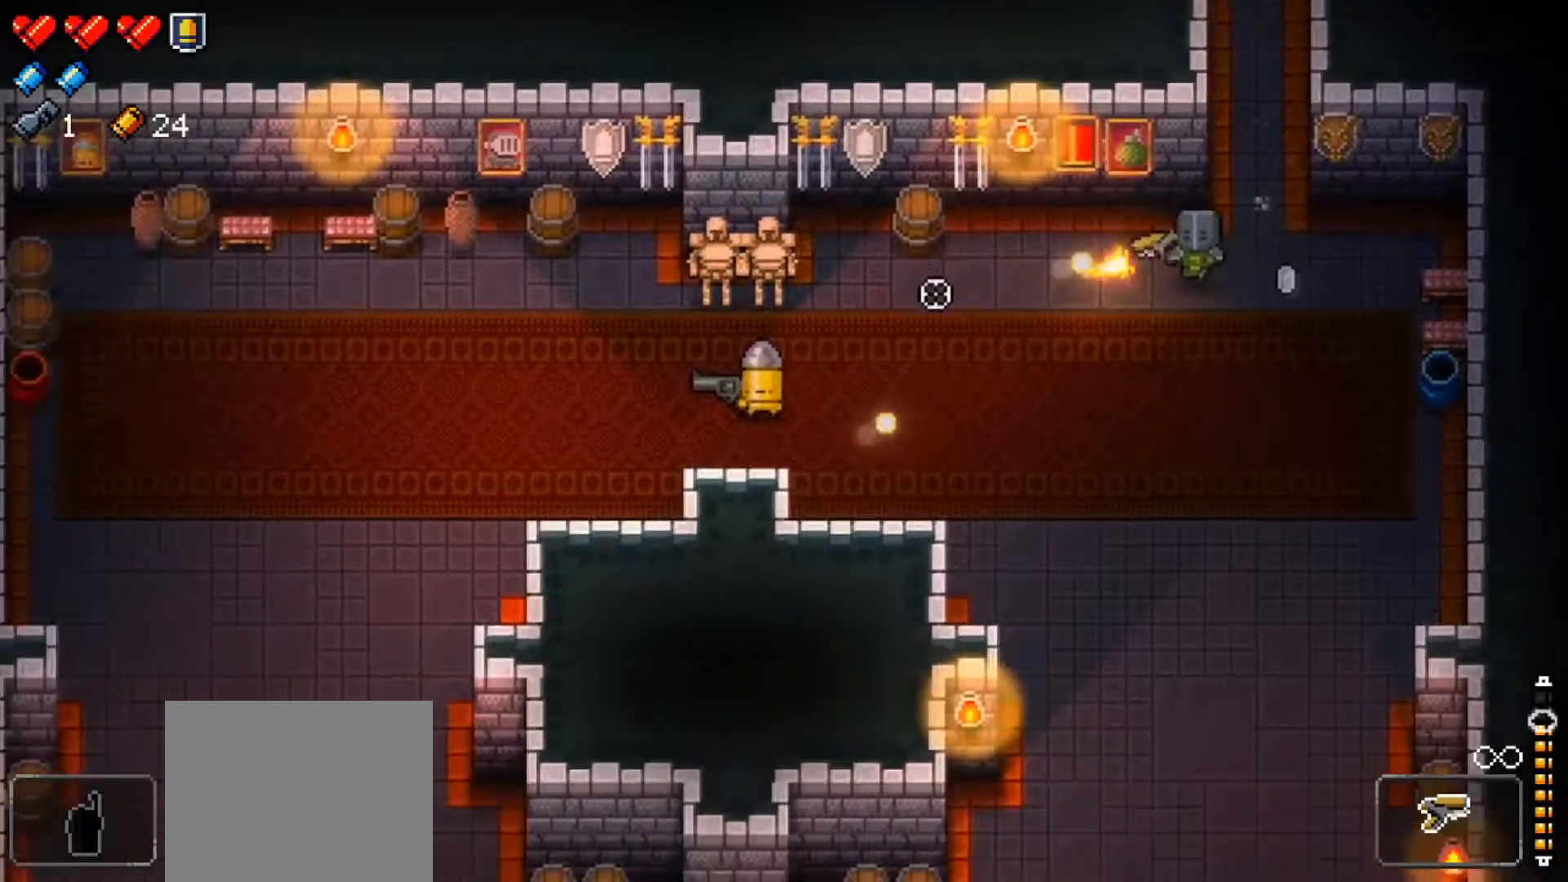
{"buttons": ["R1"], "left_stick": "right", "right_stick": "left", "events": [[117, "left_stick", "down-right"], [150, "R1", "up"], [183, "R1", "down"], [300, "left_stick", "down-left"], [333, "R1", "up"], [400, "R1", "down"], [467, "left_stick", "right"]]}
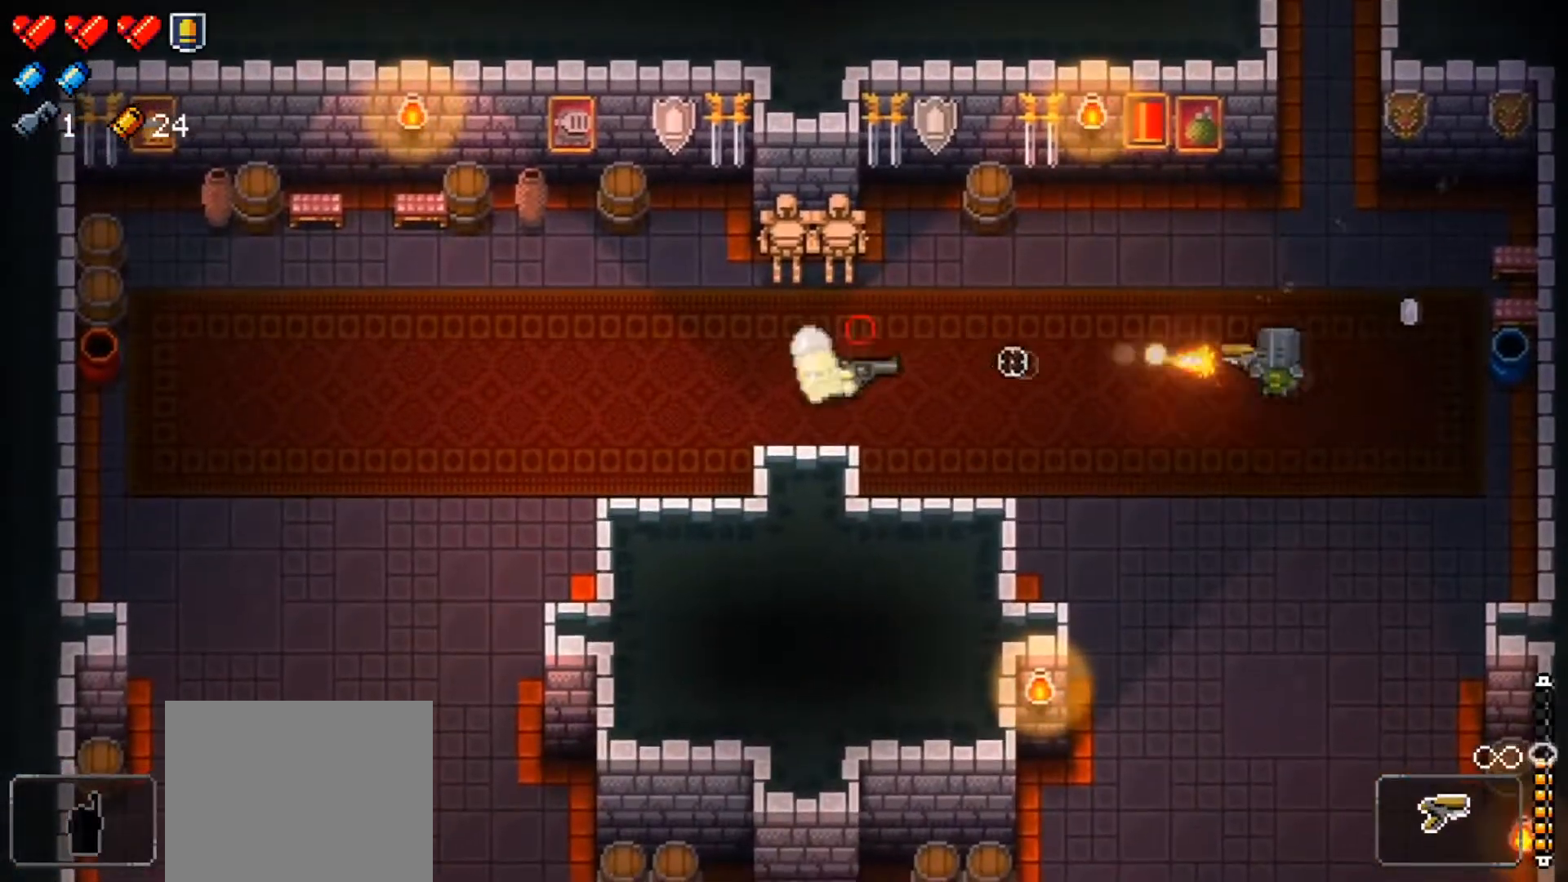
{"buttons": ["R1"], "left_stick": "up-left", "right_stick": "left", "events": [[34, "R1", "up"], [117, "R1", "down"], [200, "R1", "up"], [234, "left_stick", "down"], [284, "R1", "down"], [284, "left_stick", "left"], [334, "left_stick", "up-left"], [401, "R1", "up"], [484, "R1", "down"]]}
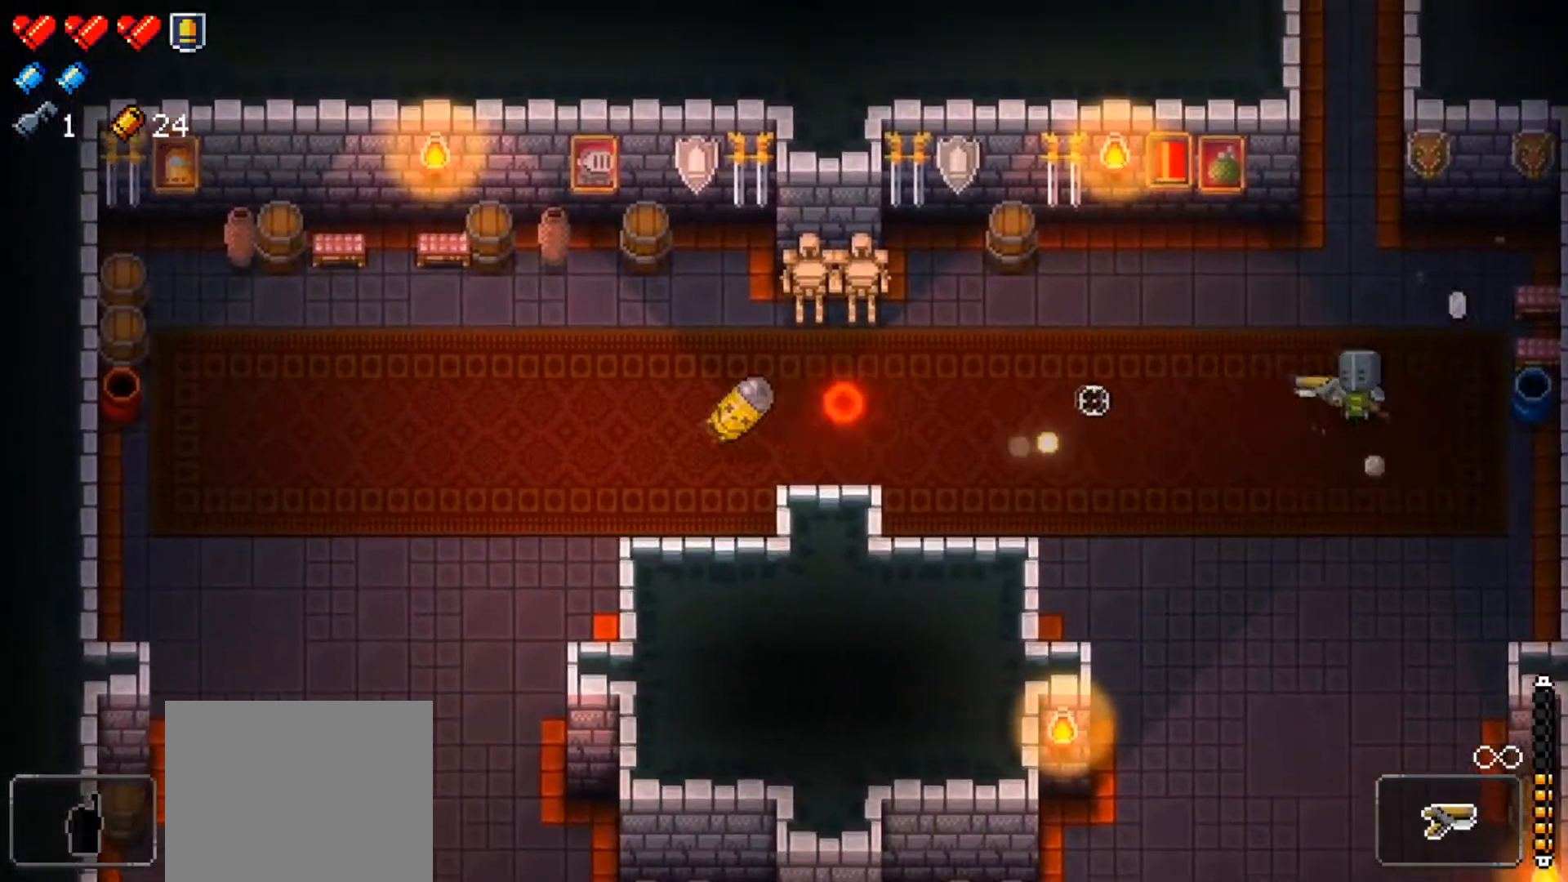
{"buttons": ["L1"], "left_stick": "left", "right_stick": "center", "events": [[66, "left_stick", "left"], [83, "R1", "up"], [167, "right_stick", "center"], [300, "X", "down"], [450, "L1", "down"], [484, "X", "up"]]}
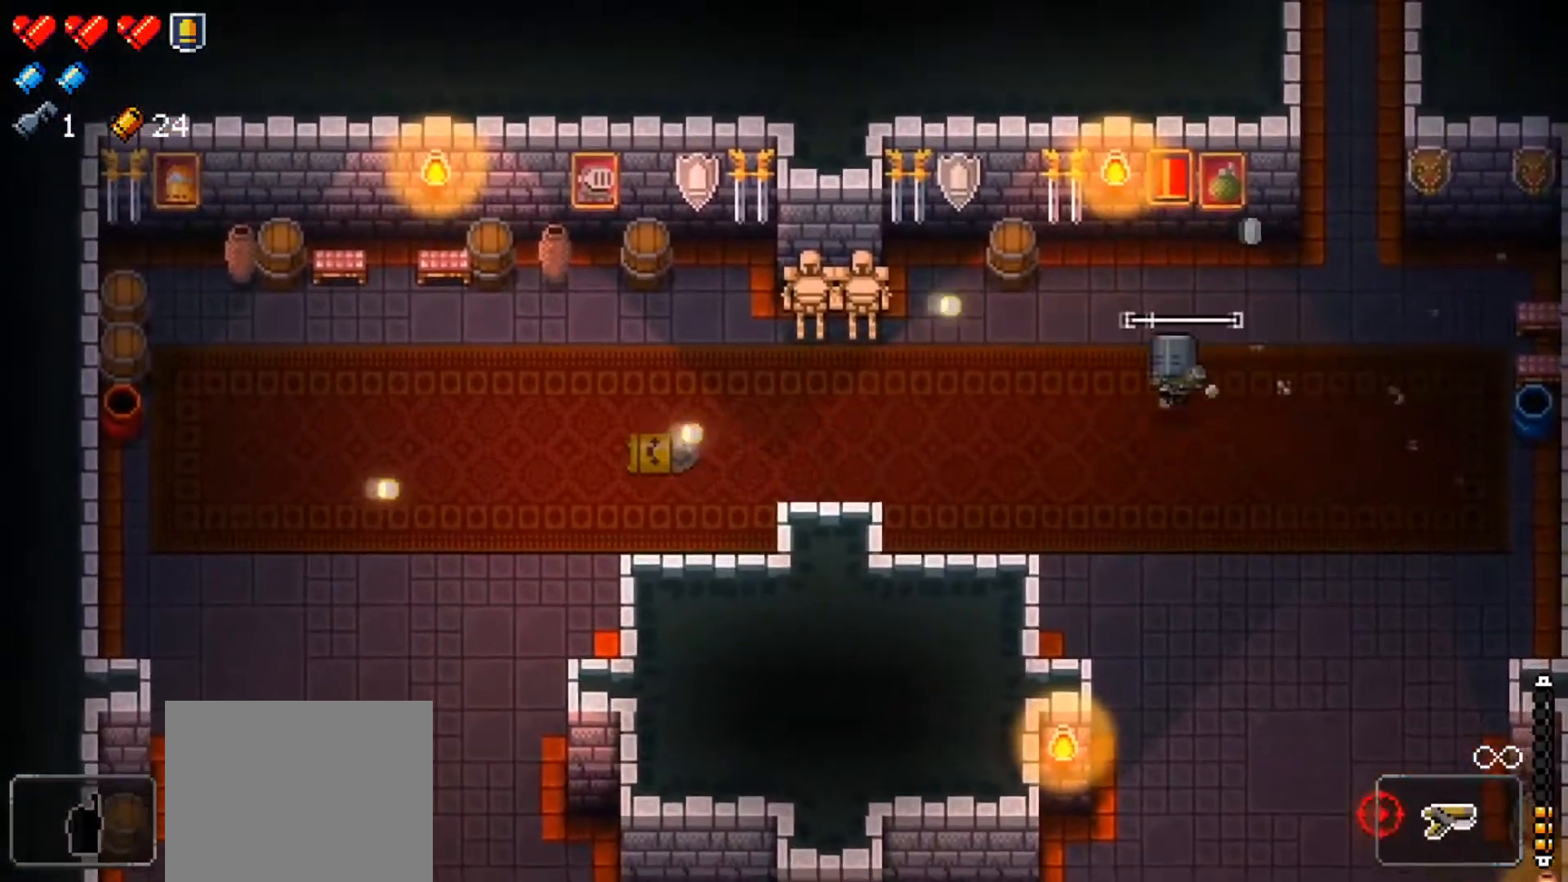
{"buttons": [], "left_stick": "right", "right_stick": "down", "events": [[117, "L1", "up"], [184, "left_stick", "center"], [467, "left_stick", "right"], [501, "right_stick", "down"]]}
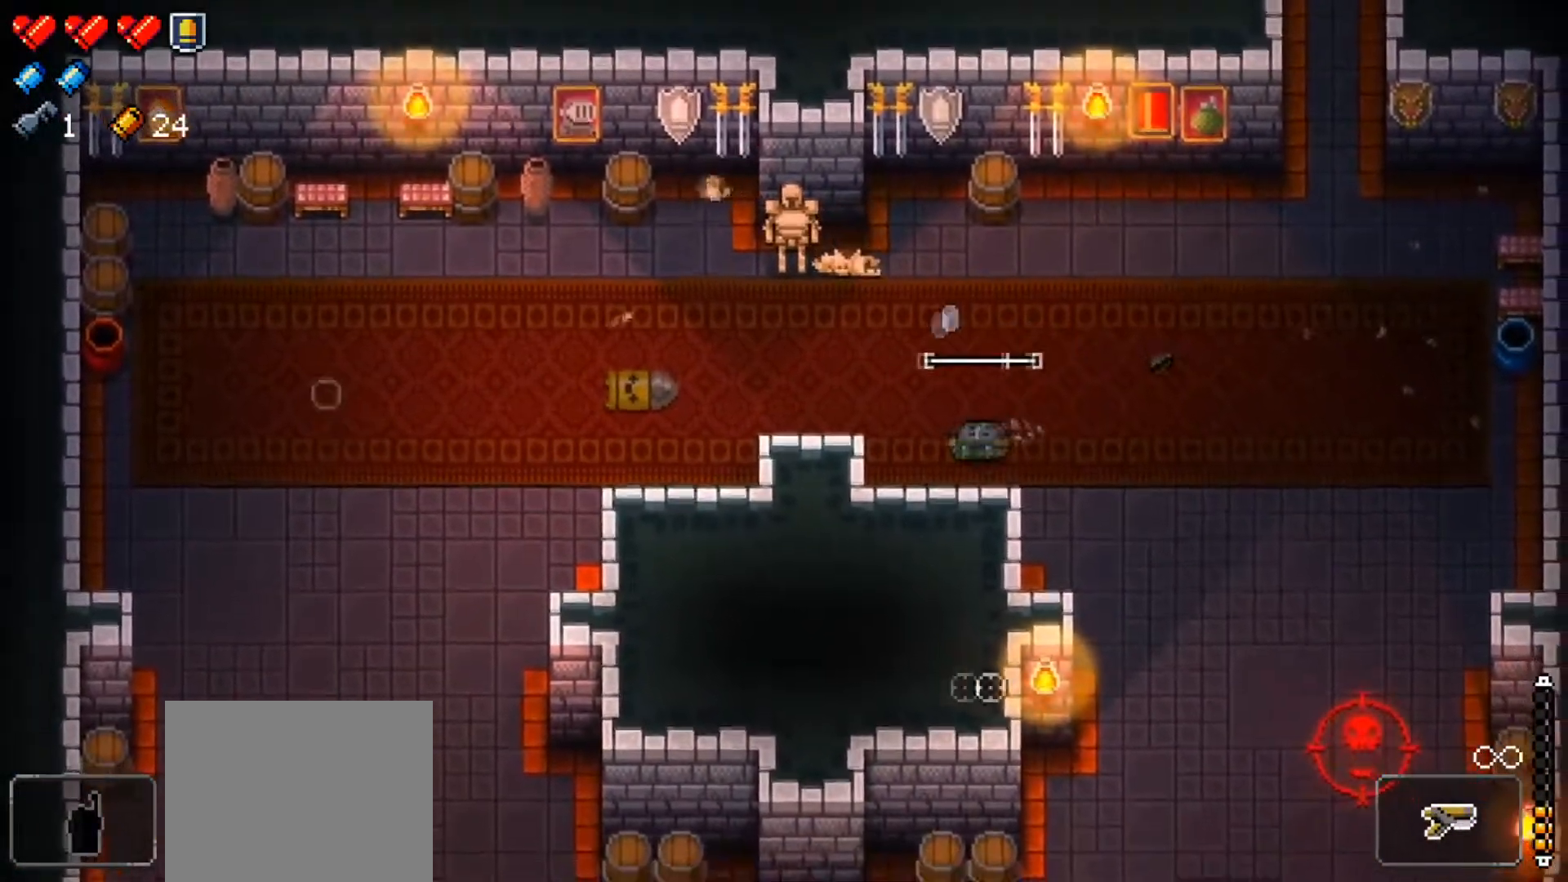
{"buttons": [], "left_stick": "center", "right_stick": "down-right", "events": [[117, "left_stick", "down"], [250, "left_stick", "down-right"], [400, "right_stick", "down-right"], [434, "left_stick", "center"]]}
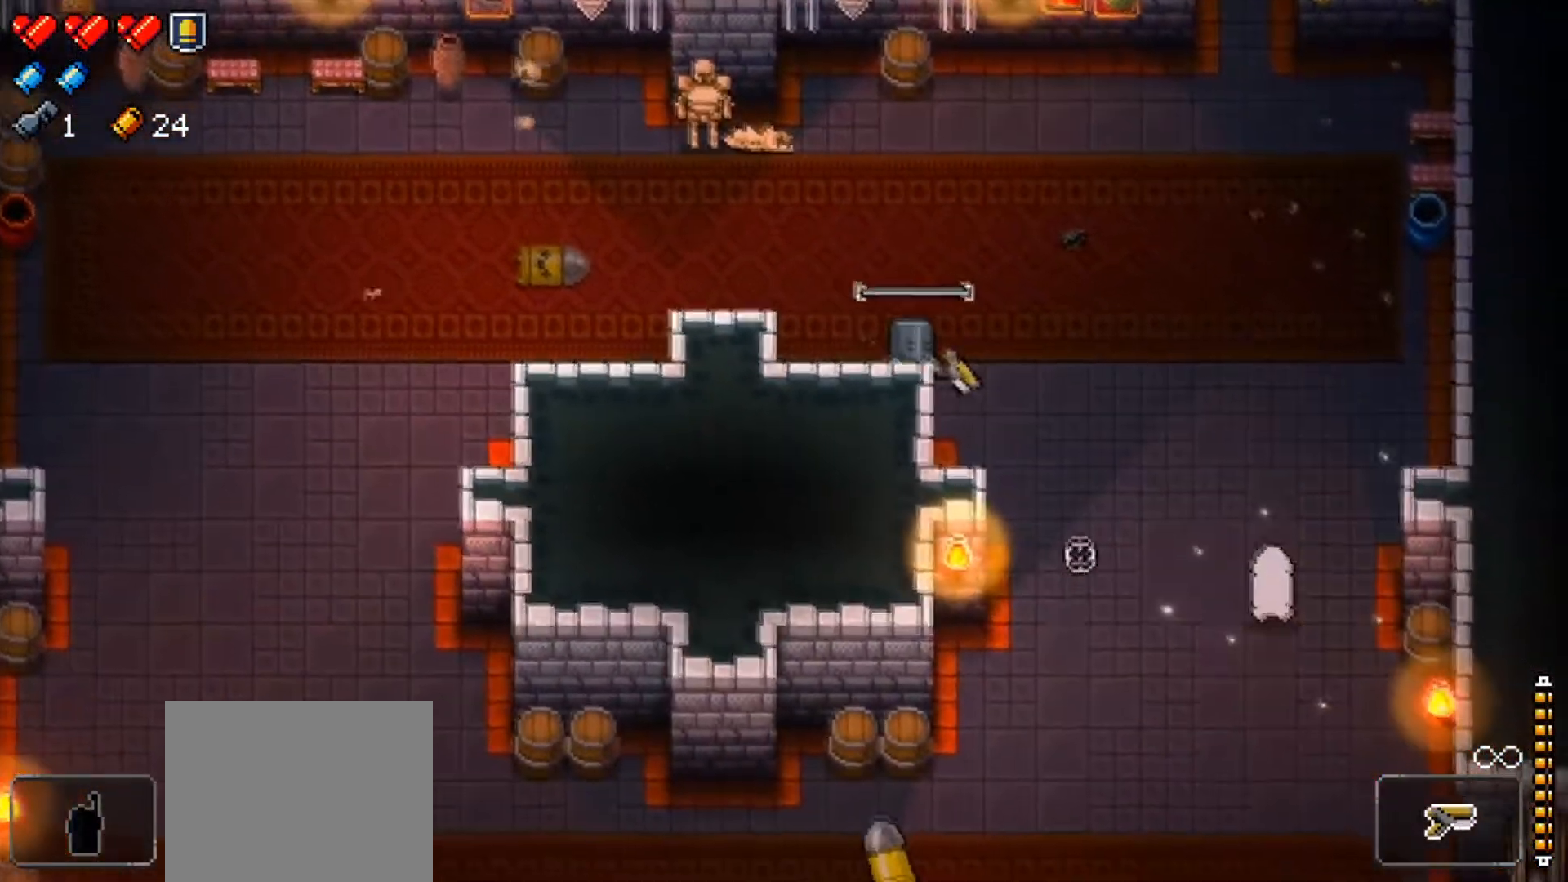
{"buttons": ["R1"], "left_stick": "up-left", "right_stick": "down-right", "events": [[34, "R1", "down"], [50, "left_stick", "right"], [167, "R1", "up"], [184, "left_stick", "center"], [217, "R1", "down"], [351, "R1", "up"], [417, "R1", "down"], [434, "left_stick", "up-left"]]}
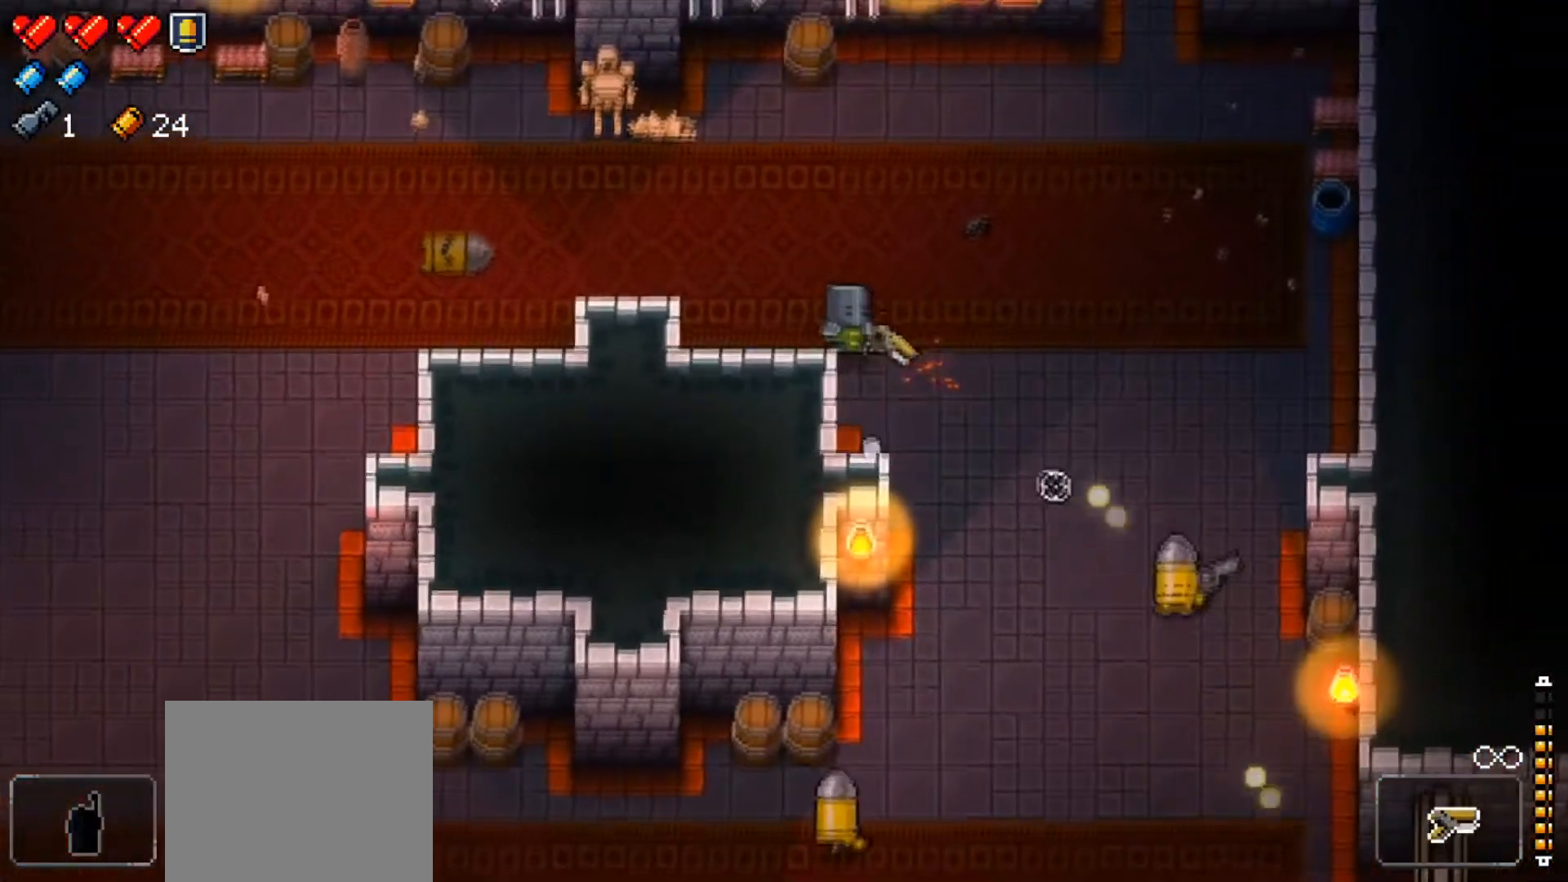
{"buttons": ["R1"], "left_stick": "up-right", "right_stick": "down-right", "events": [[50, "R1", "up"], [67, "left_stick", "center"], [134, "R1", "down"], [167, "left_stick", "left"], [234, "R1", "up"], [284, "left_stick", "center"], [334, "R1", "down"], [434, "R1", "up"], [451, "left_stick", "up-right"], [501, "R1", "down"]]}
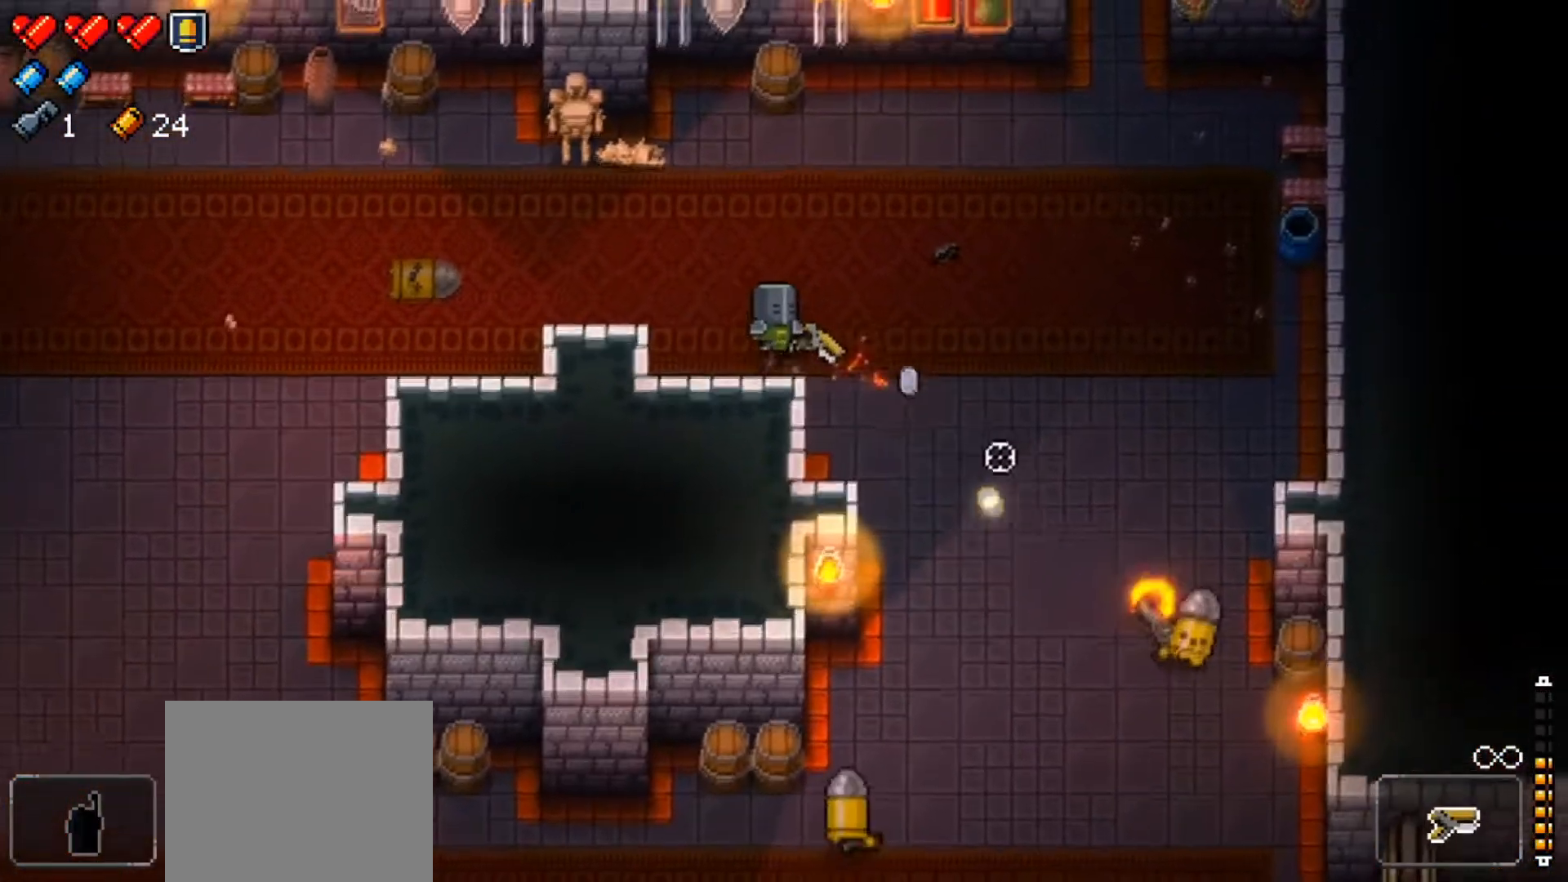
{"buttons": ["R1"], "left_stick": "up-right", "right_stick": "down-right", "events": [[83, "left_stick", "center"], [133, "R1", "up"], [200, "R1", "down"], [216, "left_stick", "down-left"], [317, "R1", "up"], [367, "left_stick", "center"], [400, "R1", "down"], [483, "left_stick", "up-right"]]}
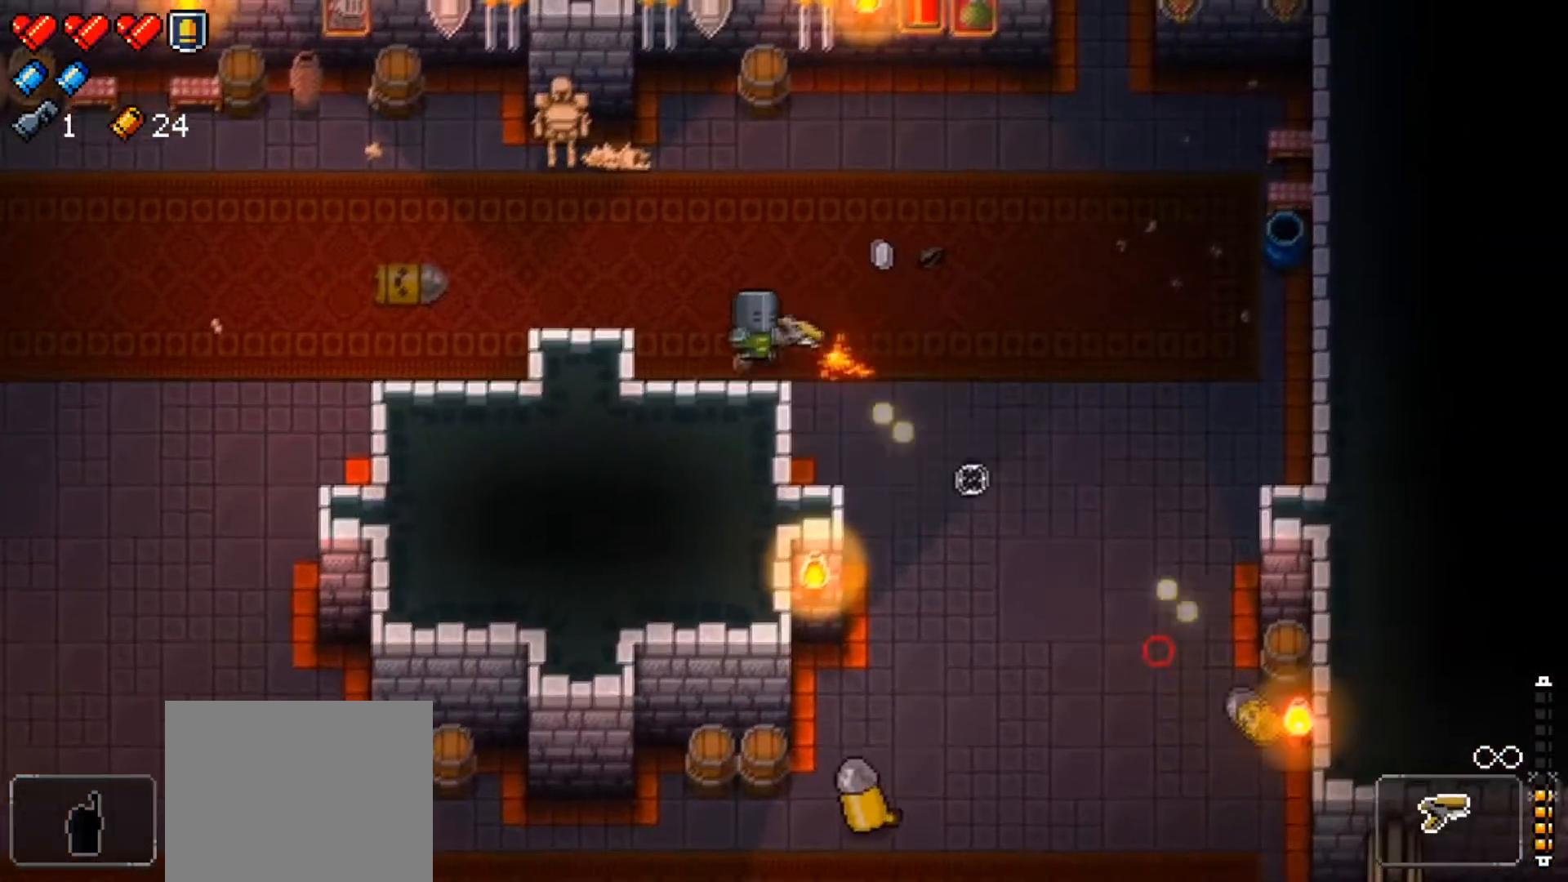
{"buttons": [], "left_stick": "right", "right_stick": "down", "events": [[50, "R1", "up"], [117, "right_stick", "center"], [300, "left_stick", "right"], [484, "right_stick", "down"]]}
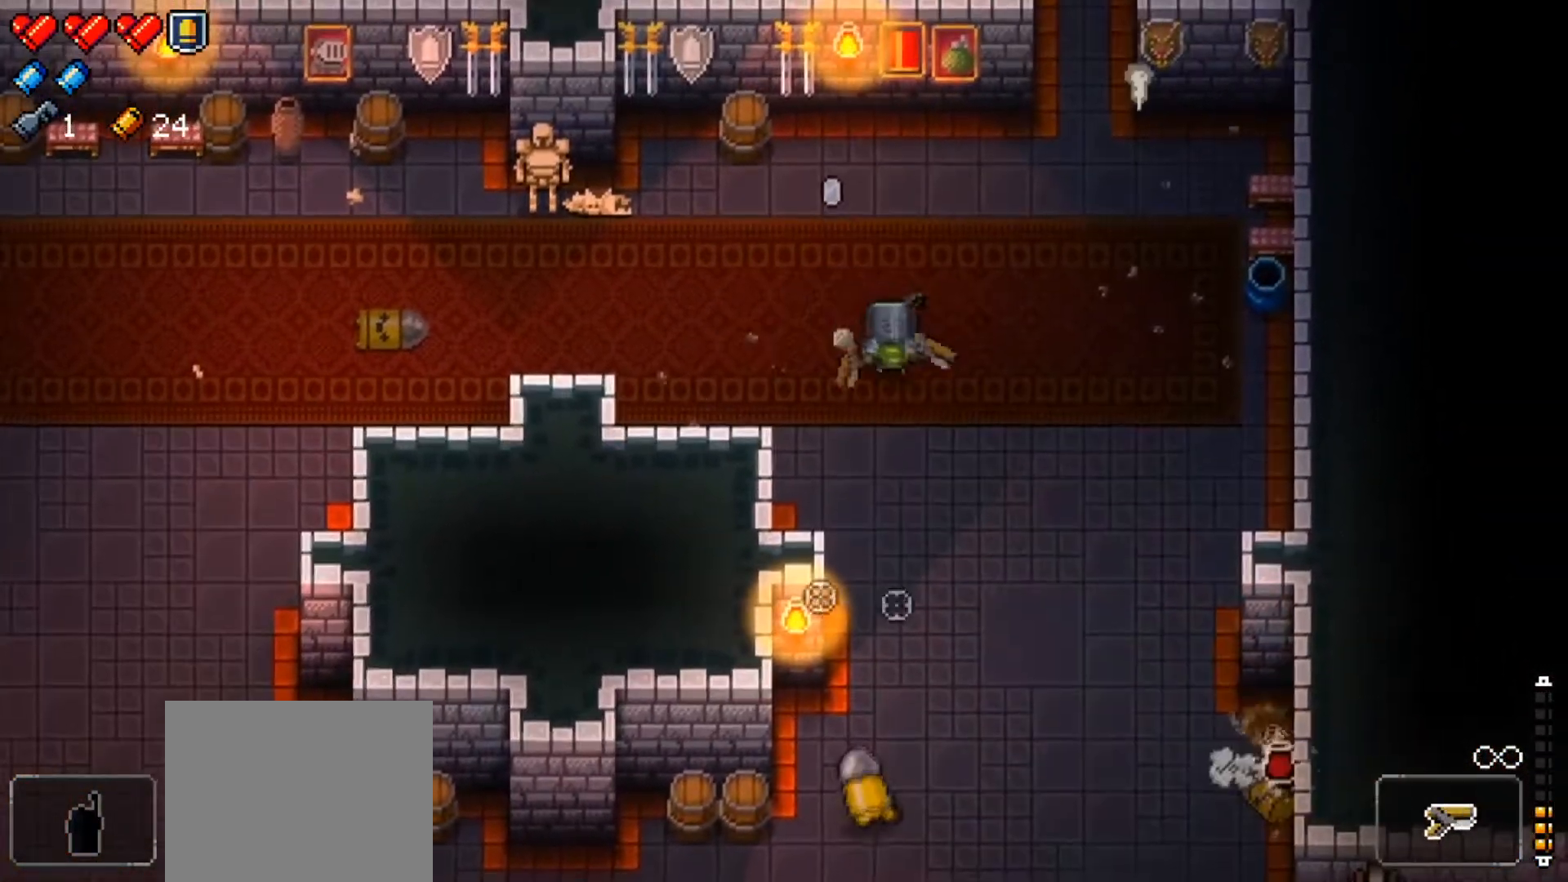
{"buttons": [], "left_stick": "right", "right_stick": "down-left", "events": [[166, "R1", "down"], [300, "R1", "up"], [367, "R1", "down"], [483, "R1", "up"], [483, "right_stick", "down-left"]]}
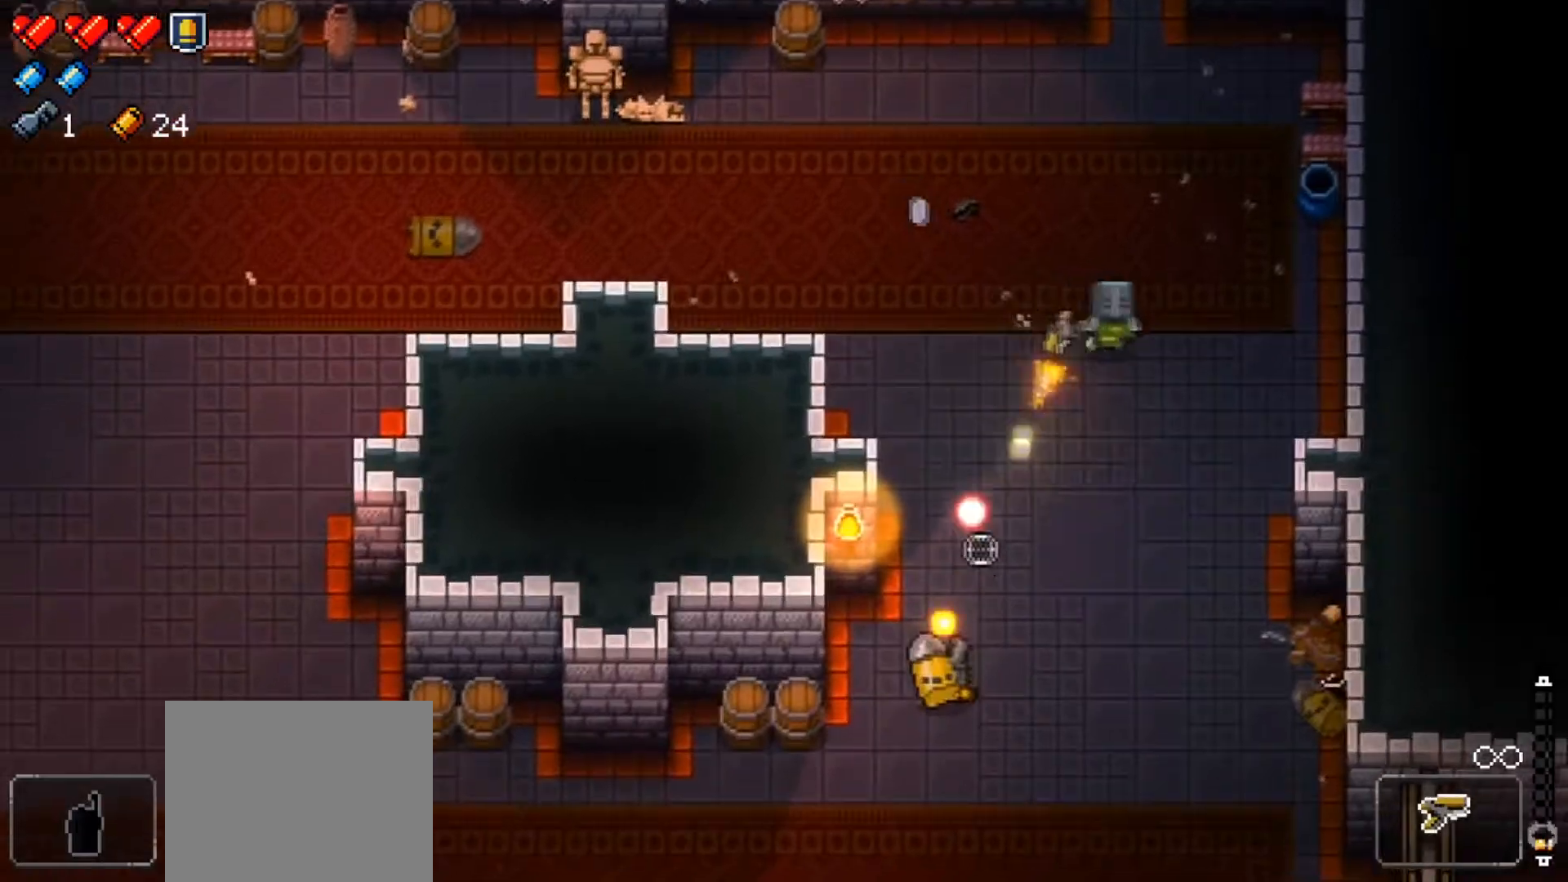
{"buttons": ["R1"], "left_stick": "down-right", "right_stick": "down-left", "events": [[50, "R1", "down"], [184, "R1", "up"], [234, "left_stick", "down-right"], [250, "R1", "down"], [400, "R1", "up"], [467, "R1", "down"]]}
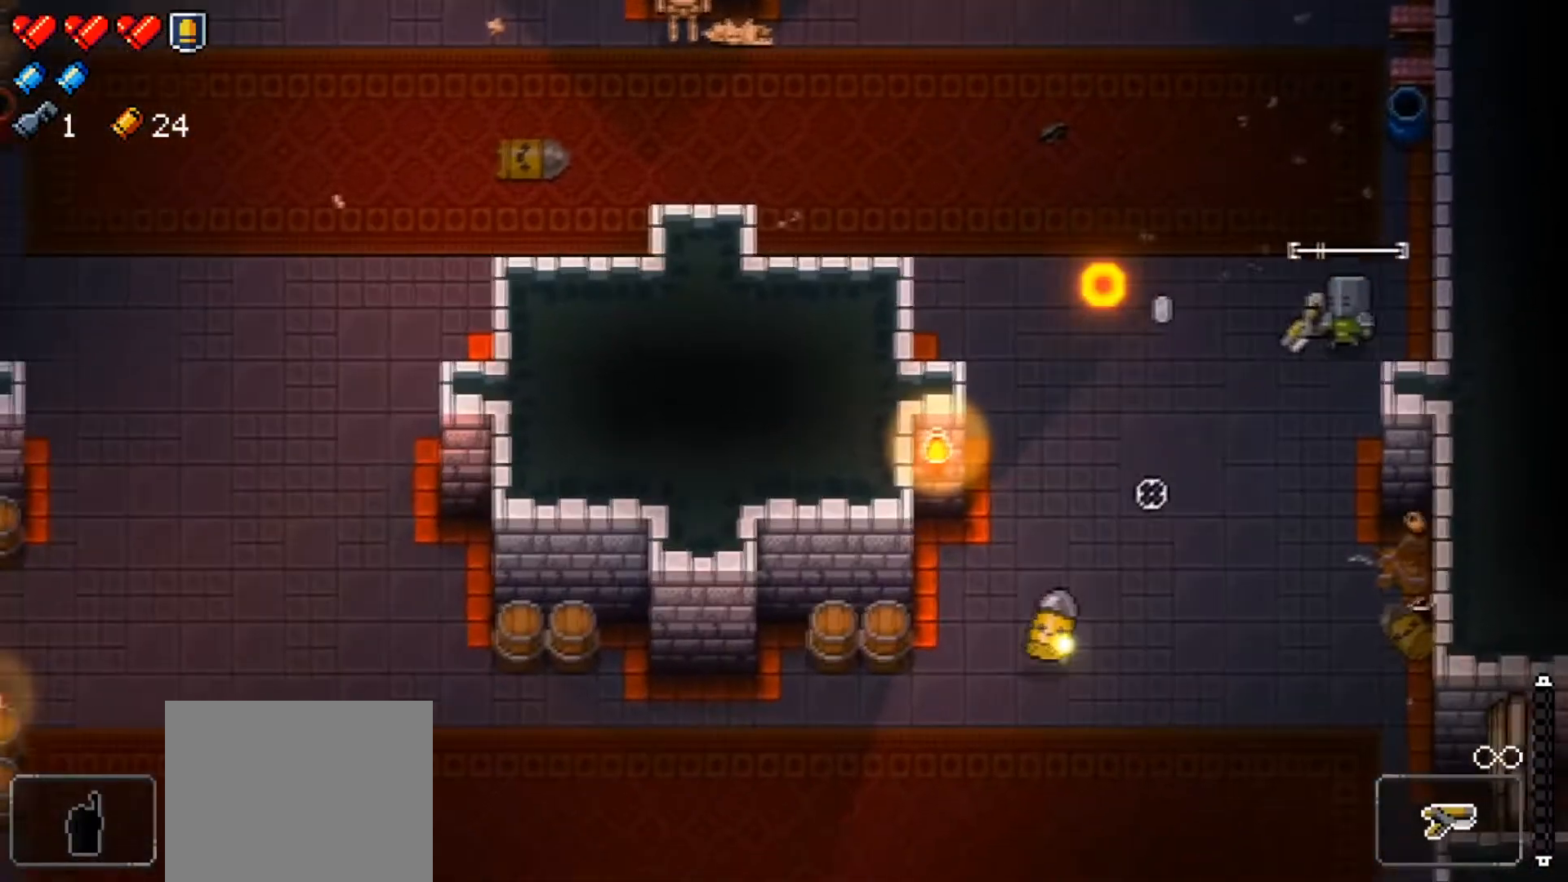
{"buttons": [], "left_stick": "down-left", "right_stick": "center", "events": [[66, "left_stick", "left"], [100, "R1", "up"], [166, "R1", "down"], [233, "left_stick", "down-left"], [317, "R1", "up"], [483, "right_stick", "center"]]}